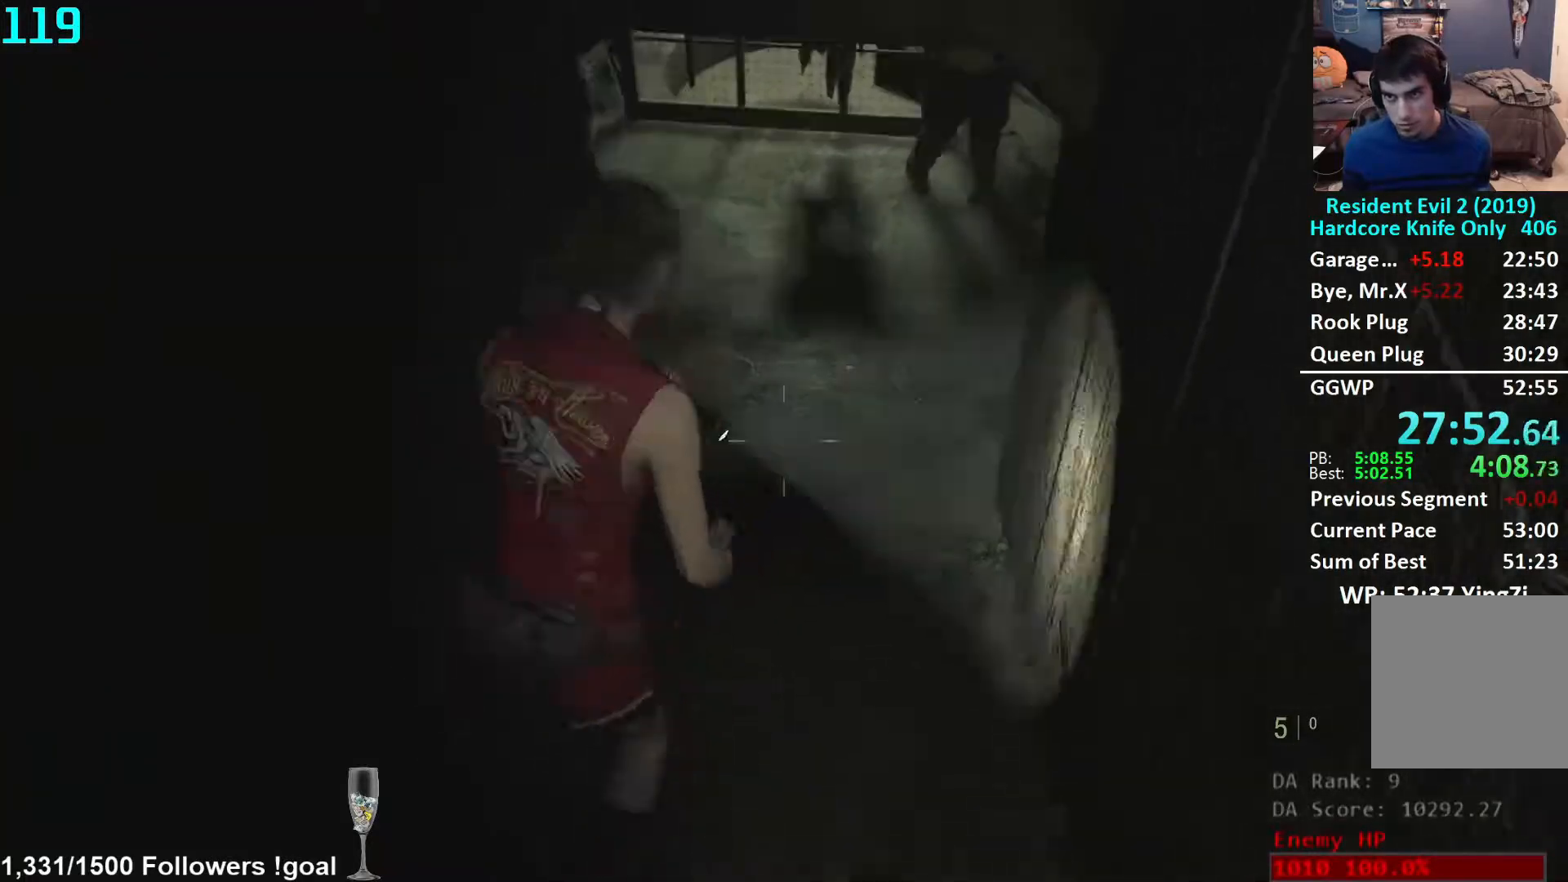
Gameplay with a controller (Xbox layout); each line is a JSON object with the inputs held at the frame after it. "events" lists button and stick changes between this image and that frame as [ms after this image, input, new state], when the widget could be followed in between. Not read: R3 START.
{"buttons": [], "left_stick": "up", "right_stick": "center", "events": [[17, "L2", "up"]]}
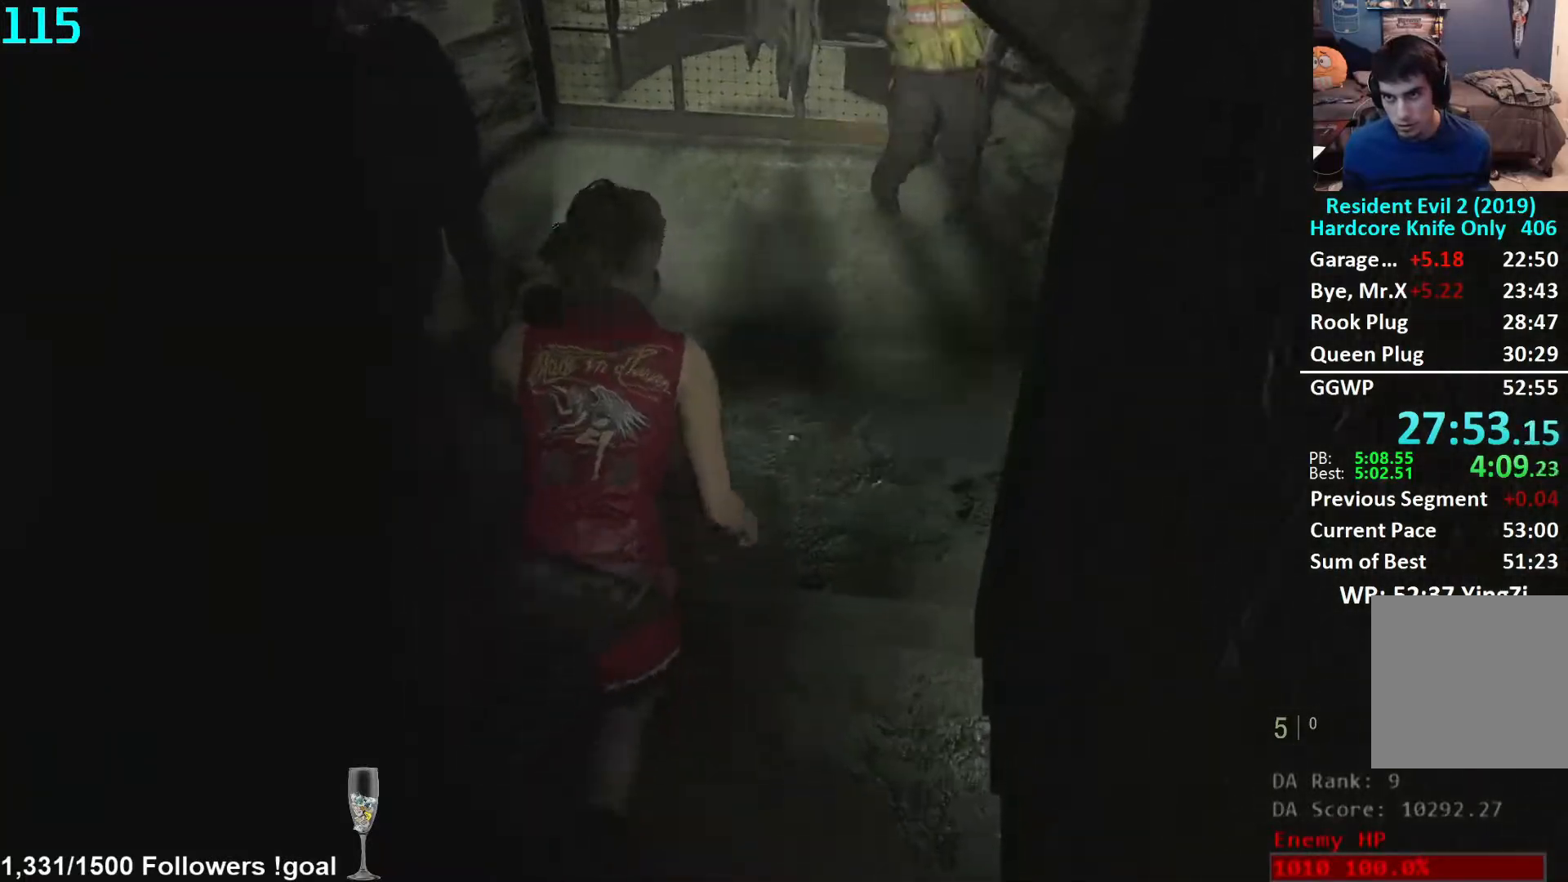
{"buttons": [], "left_stick": "up", "right_stick": "center", "events": [[50, "L2", "down"], [83, "L2", "up"]]}
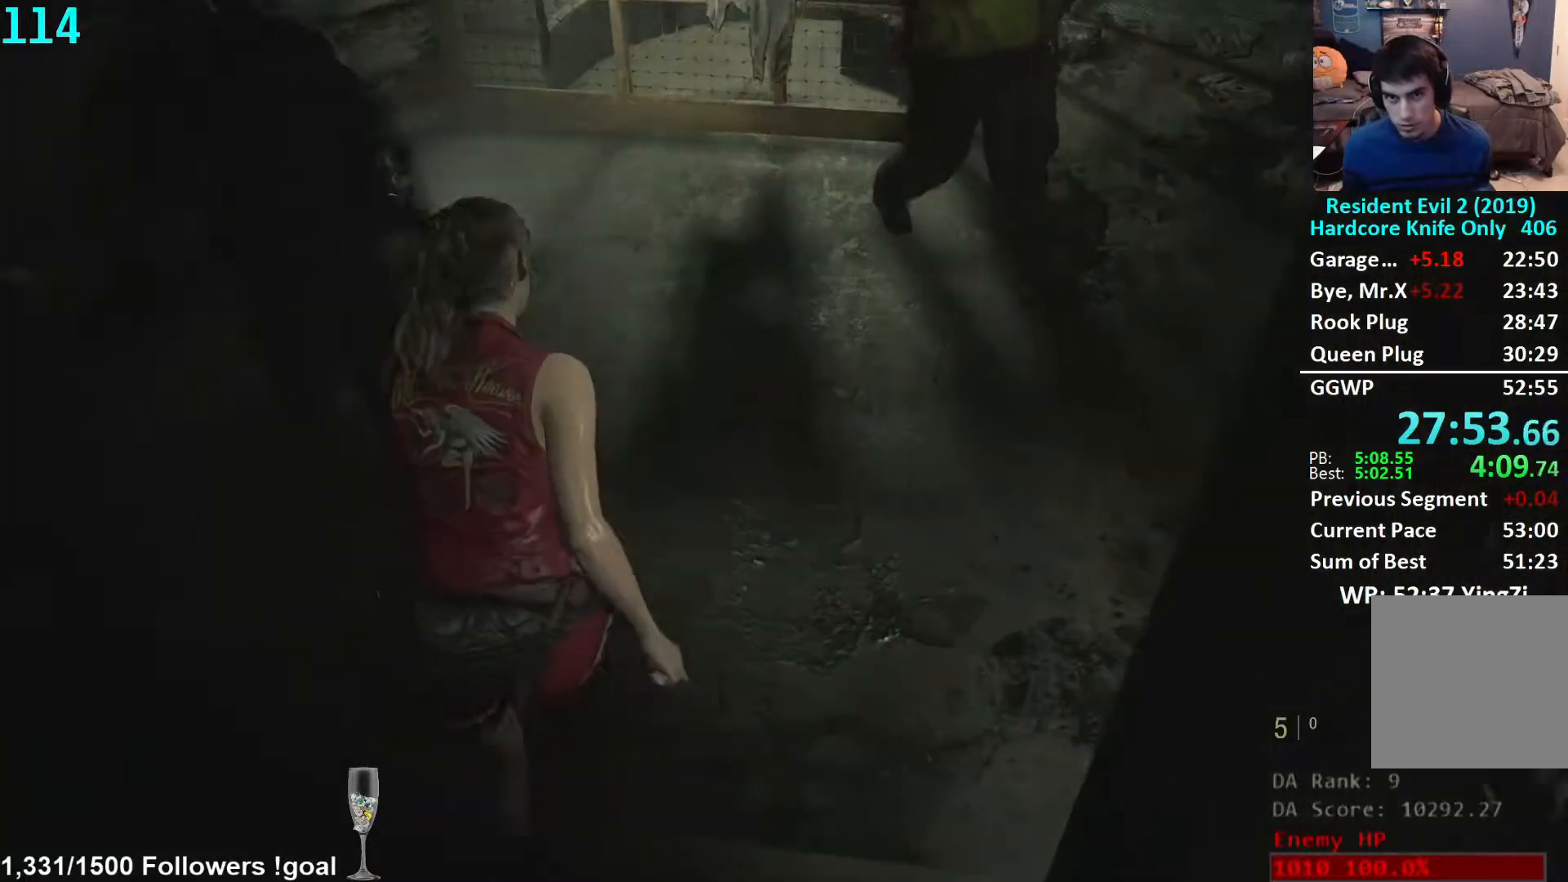
{"buttons": ["L1"], "left_stick": "up", "right_stick": "center", "events": [[33, "right_stick", "left"], [233, "L1", "down"], [283, "L1", "up"], [317, "right_stick", "center"], [350, "L1", "down"]]}
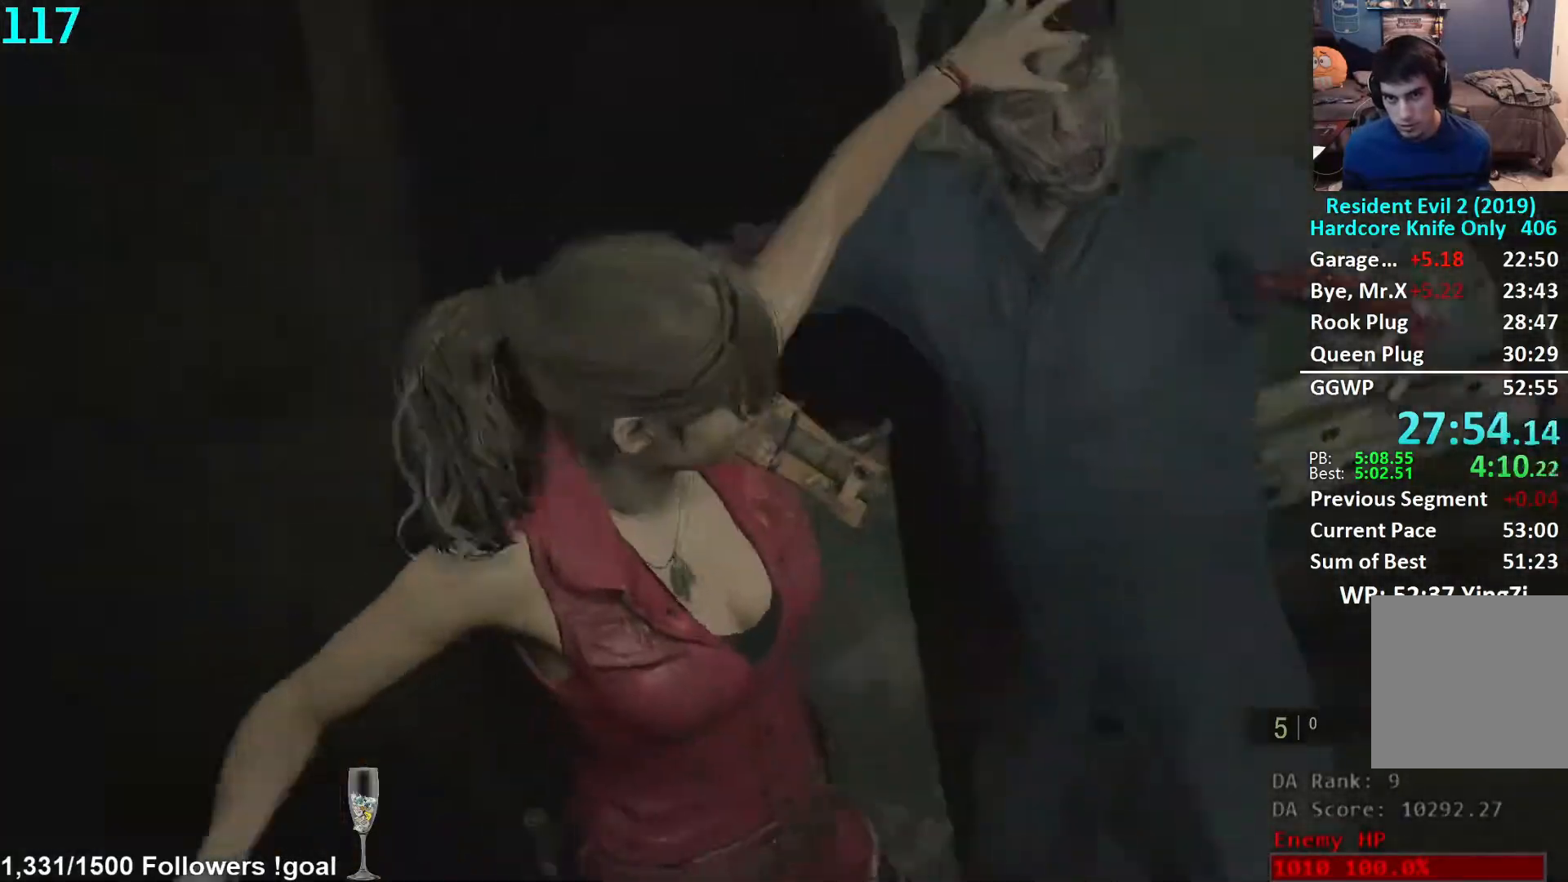
{"buttons": [], "left_stick": "center", "right_stick": "right", "events": [[83, "L1", "up"], [83, "right_stick", "right"], [233, "left_stick", "center"]]}
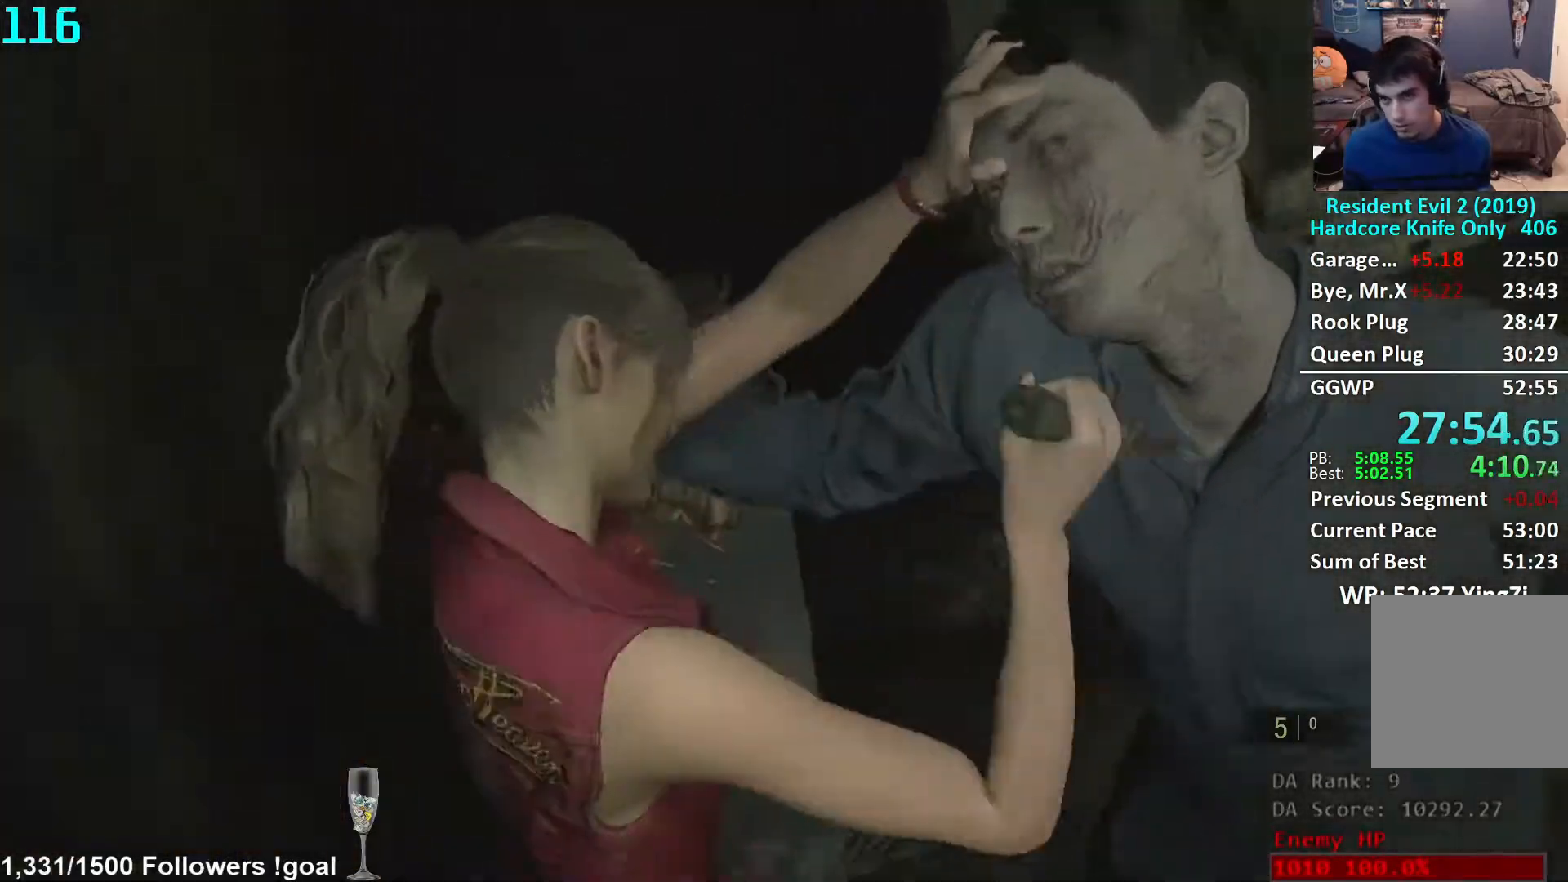
{"buttons": [], "left_stick": "down-right", "right_stick": "right", "events": [[233, "right_stick", "center"], [383, "left_stick", "down-right"], [383, "right_stick", "right"]]}
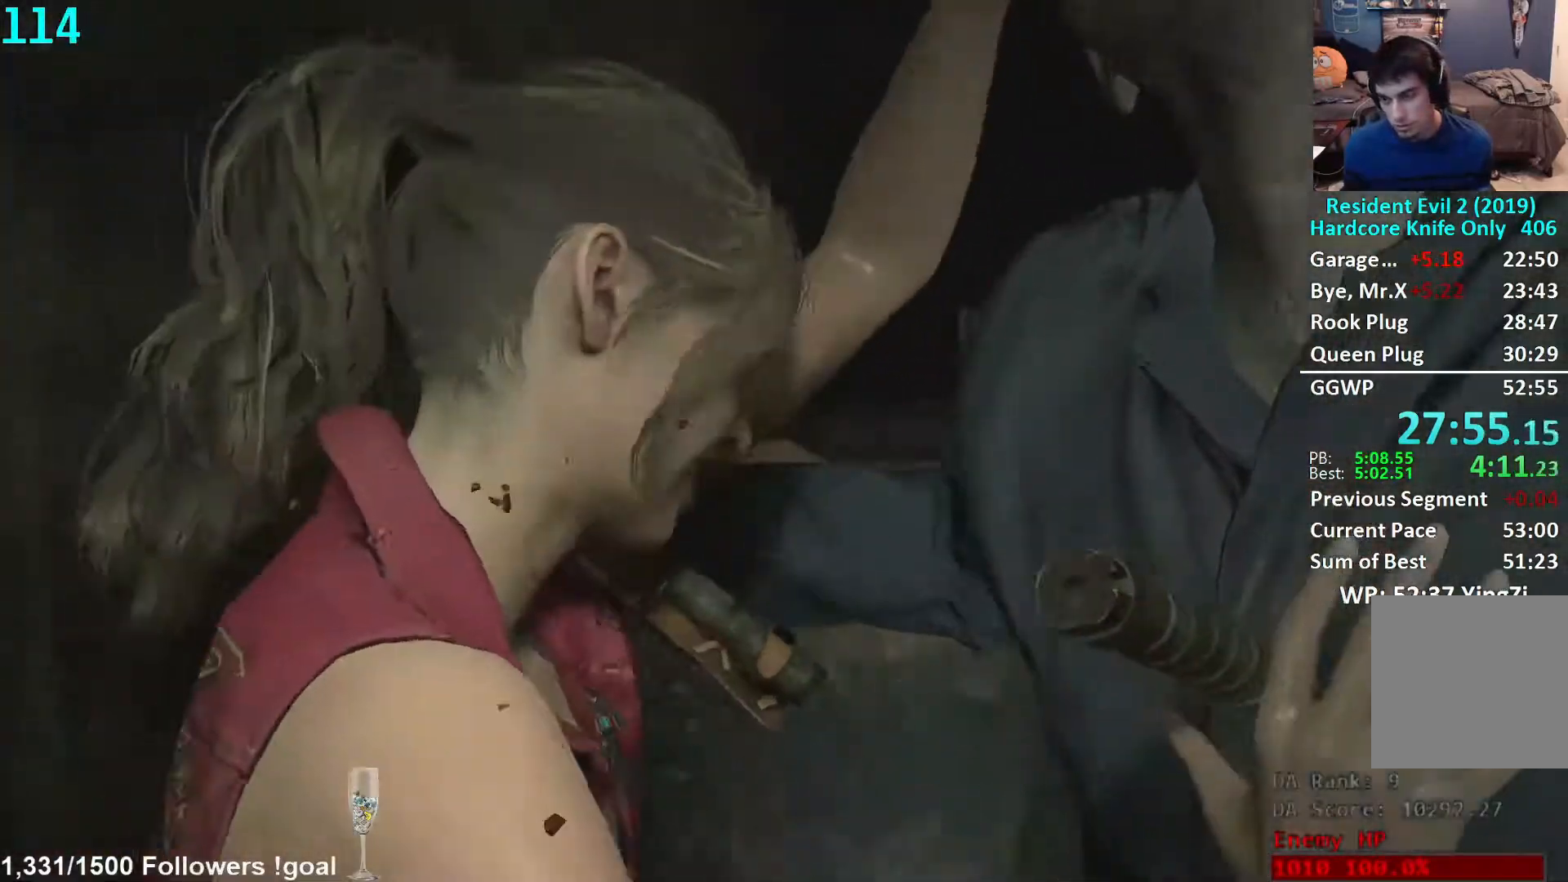
{"buttons": [], "left_stick": "down", "right_stick": "right", "events": [[33, "left_stick", "down"]]}
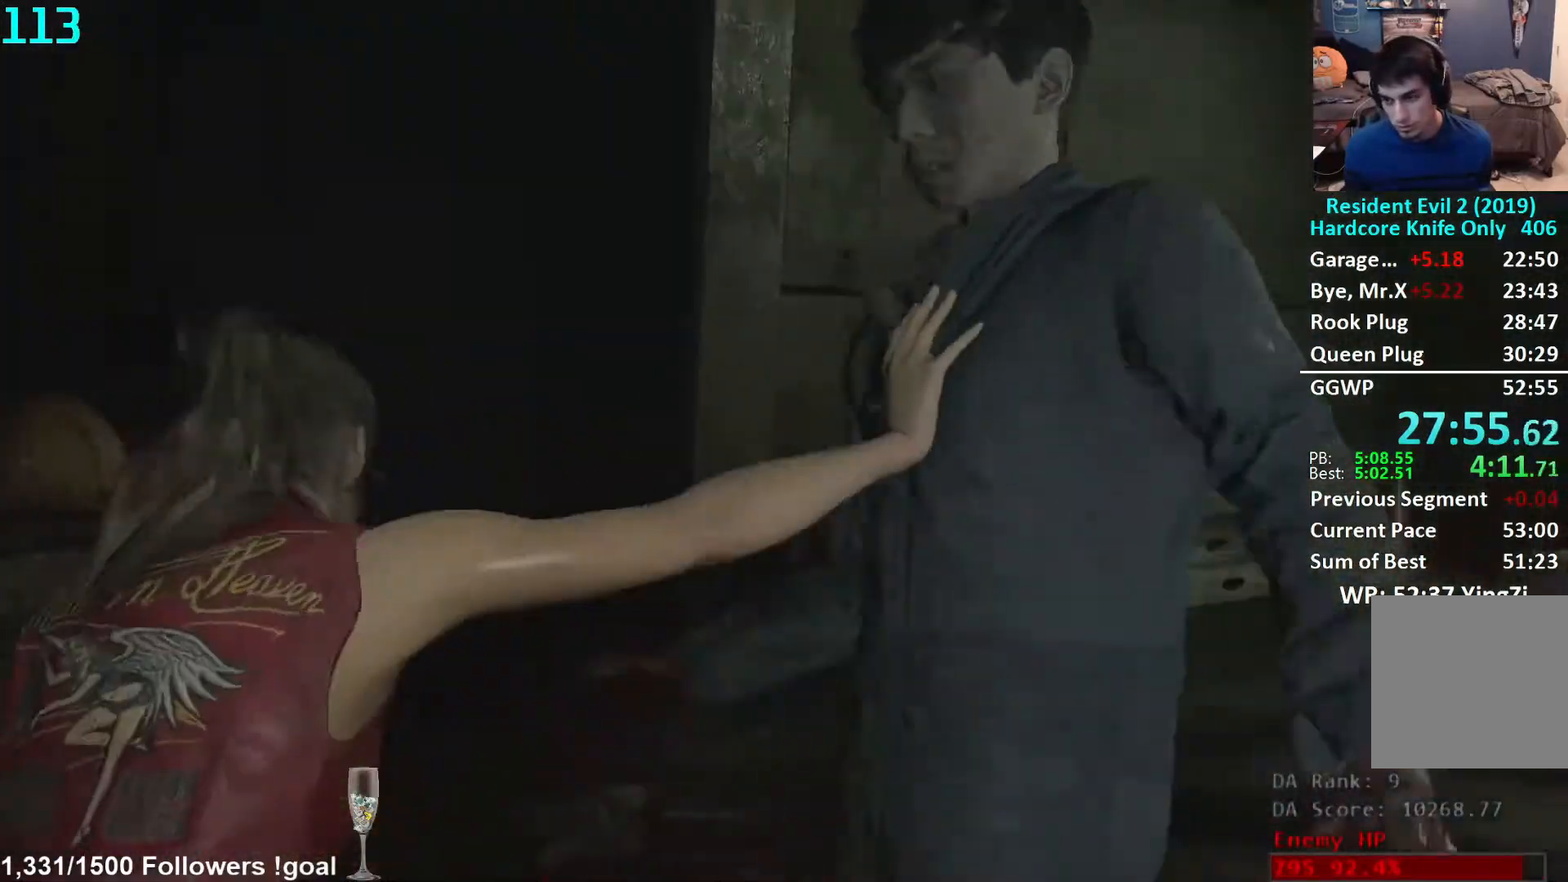
{"buttons": [], "left_stick": "down-right", "right_stick": "right", "events": [[500, "left_stick", "down-right"]]}
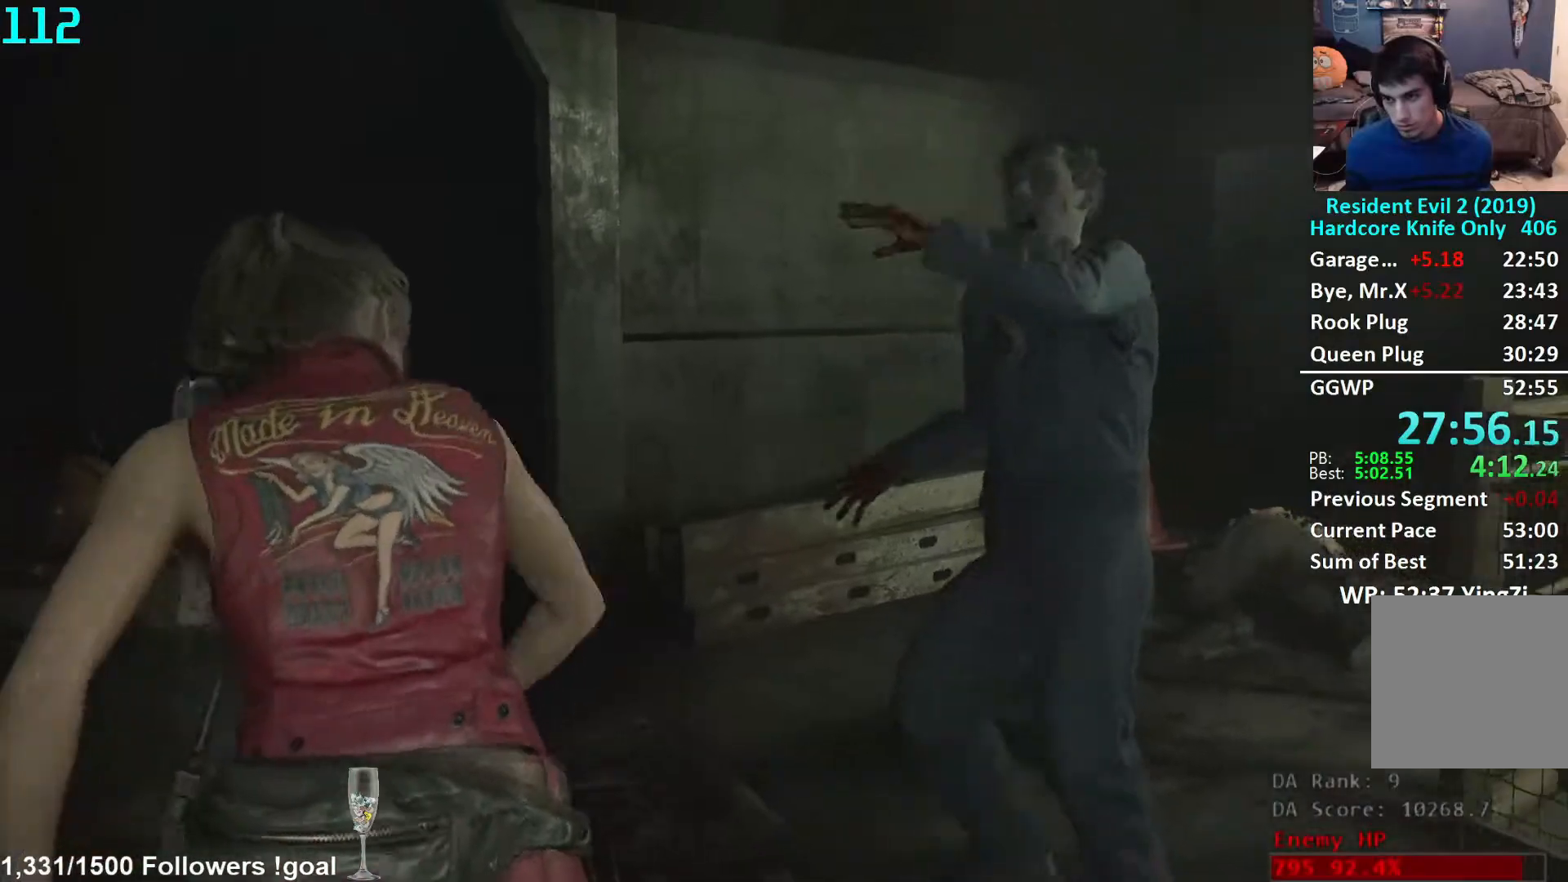
{"buttons": [], "left_stick": "down-right", "right_stick": "right", "events": []}
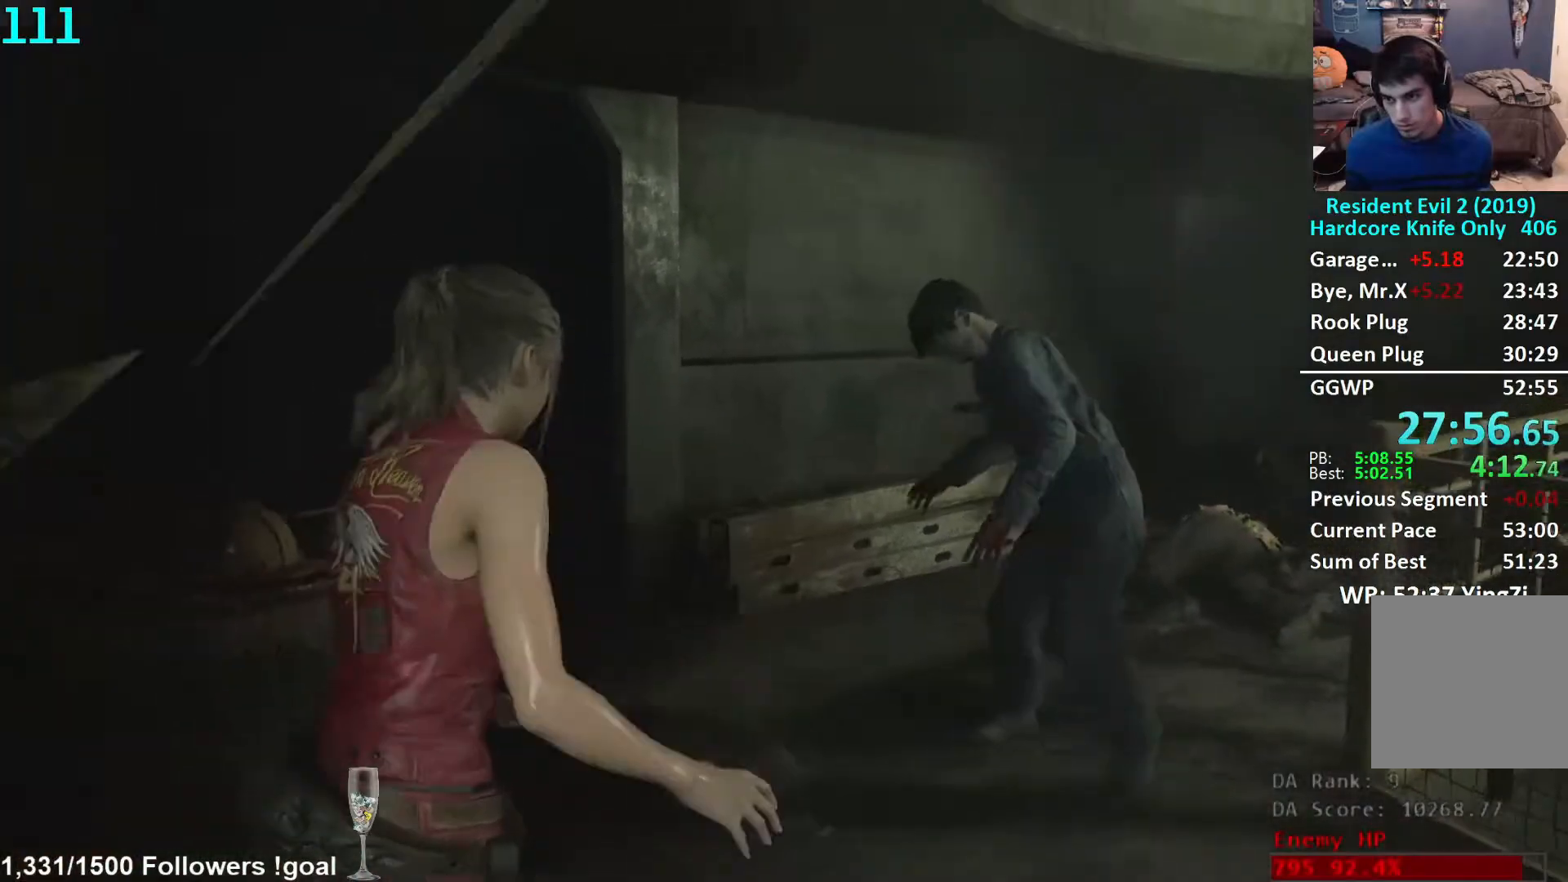
{"buttons": ["L3"], "left_stick": "down-right", "right_stick": "right", "events": [[217, "L3", "down"], [350, "L3", "up"], [417, "L3", "down"]]}
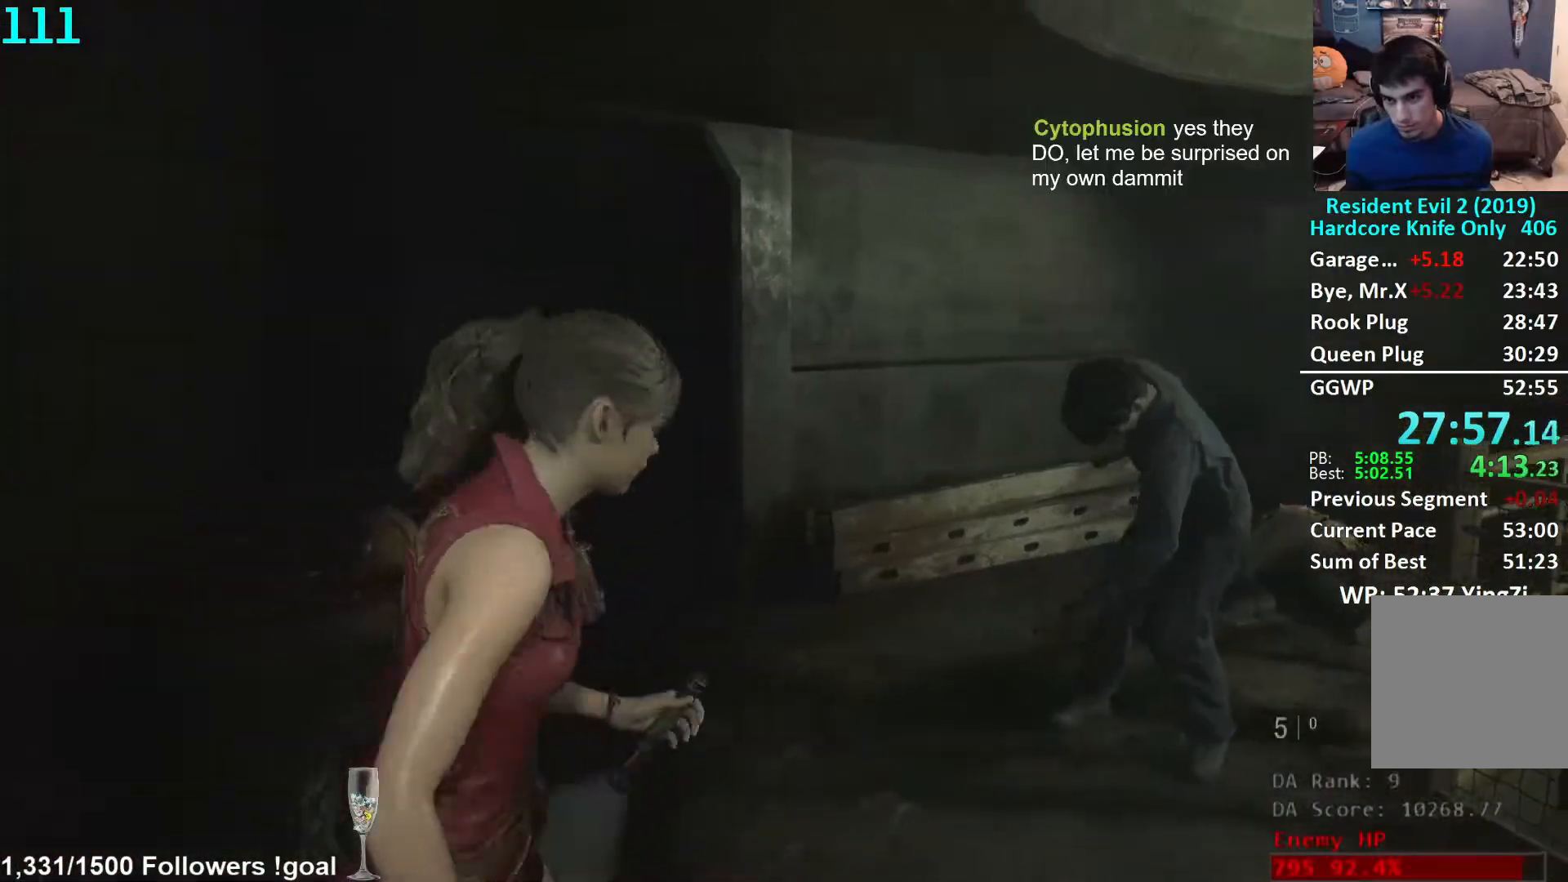
{"buttons": [], "left_stick": "right", "right_stick": "right", "events": [[17, "L3", "up"], [67, "L3", "down"], [200, "L3", "up"], [450, "left_stick", "right"]]}
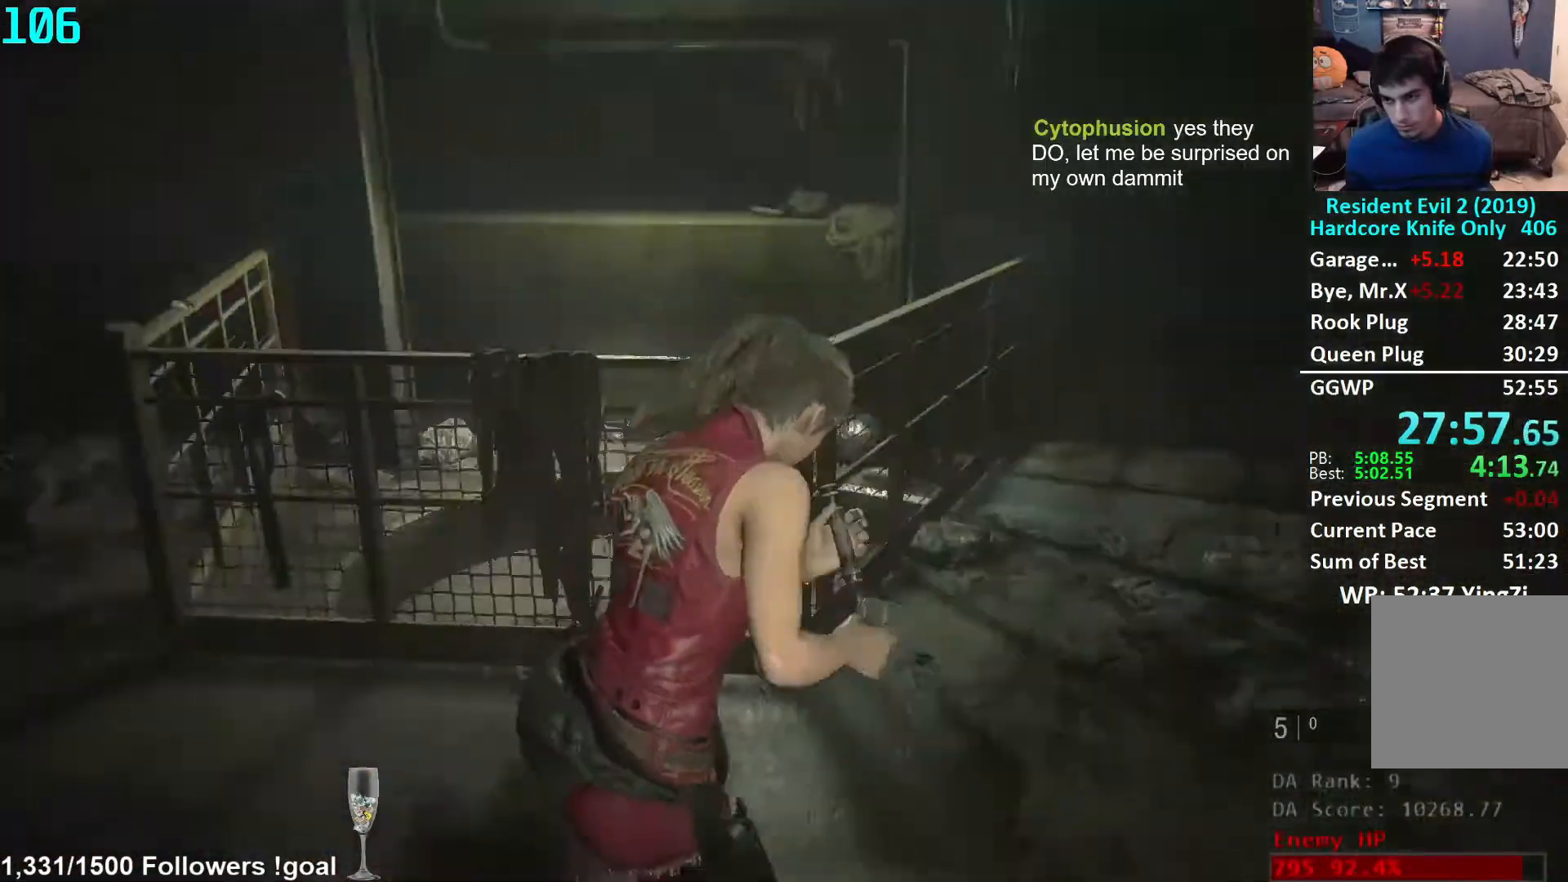
{"buttons": [], "left_stick": "up", "right_stick": "center", "events": [[50, "right_stick", "down-right"], [117, "left_stick", "up-right"], [250, "right_stick", "center"], [283, "left_stick", "up"]]}
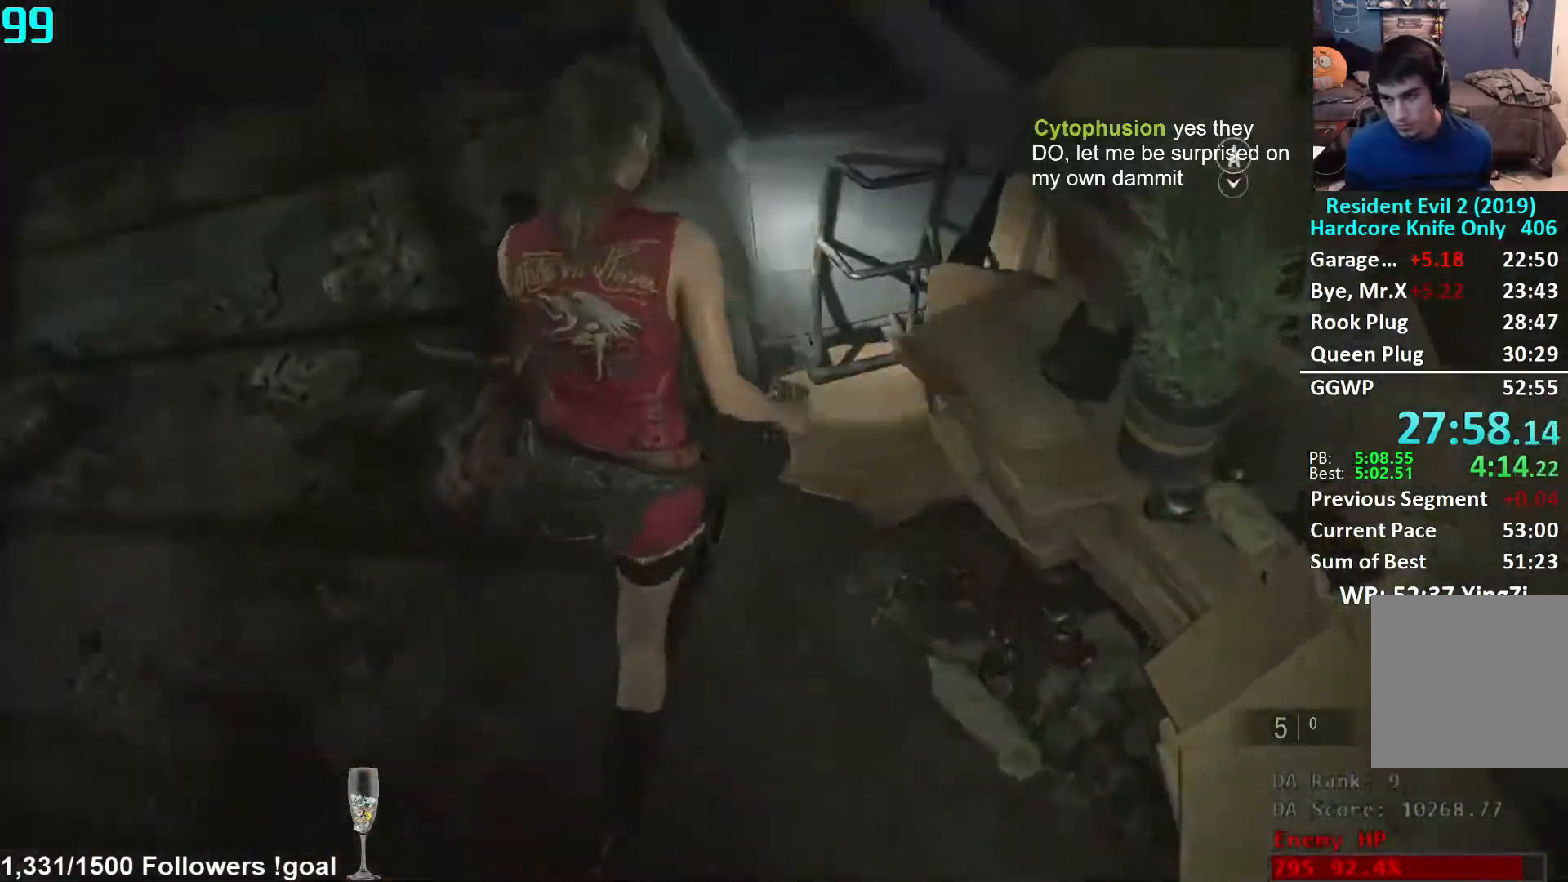
{"buttons": [], "left_stick": "up", "right_stick": "center", "events": [[17, "A", "down"], [83, "A", "up"], [150, "A", "down"], [200, "A", "up"], [283, "A", "down"], [333, "A", "up"]]}
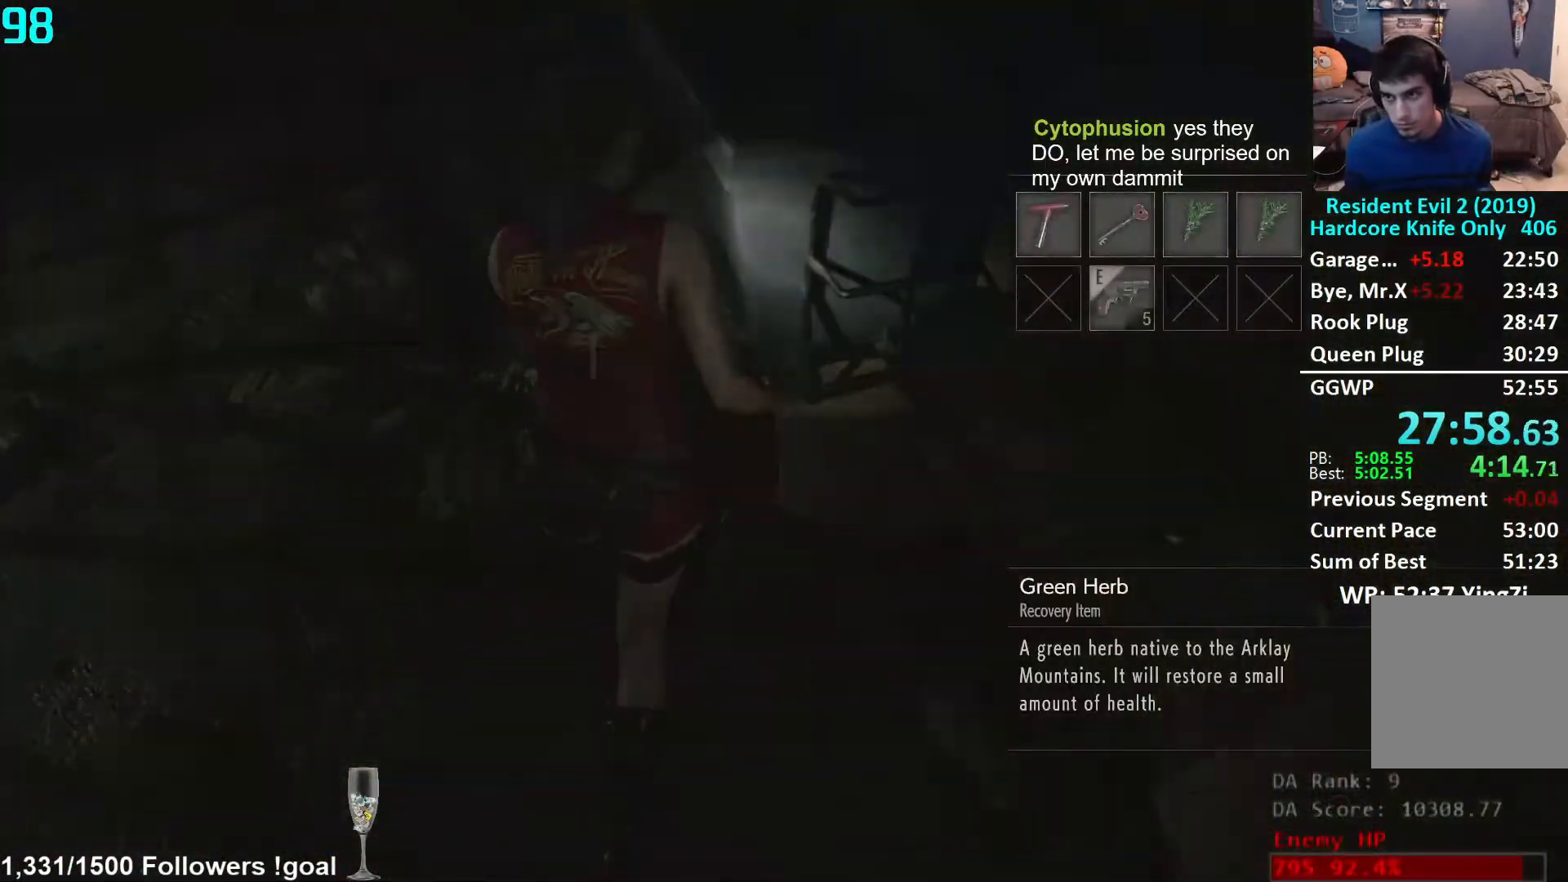
{"buttons": [], "left_stick": "up", "right_stick": "center", "events": [[100, "right_stick", "up-left"], [417, "right_stick", "center"]]}
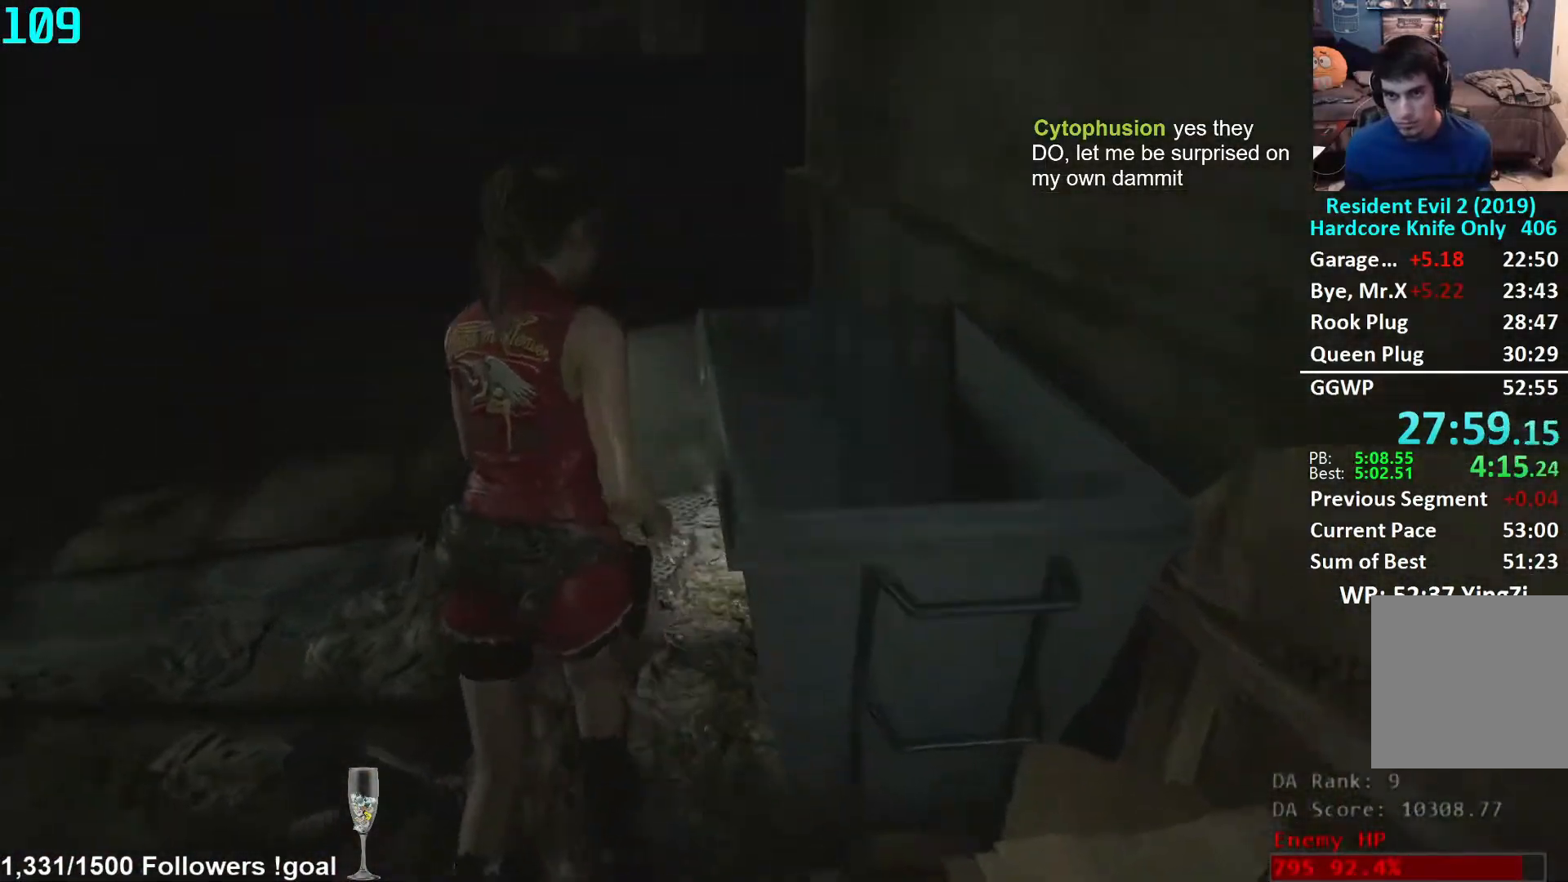
{"buttons": [], "left_stick": "up", "right_stick": "right", "events": [[167, "right_stick", "right"]]}
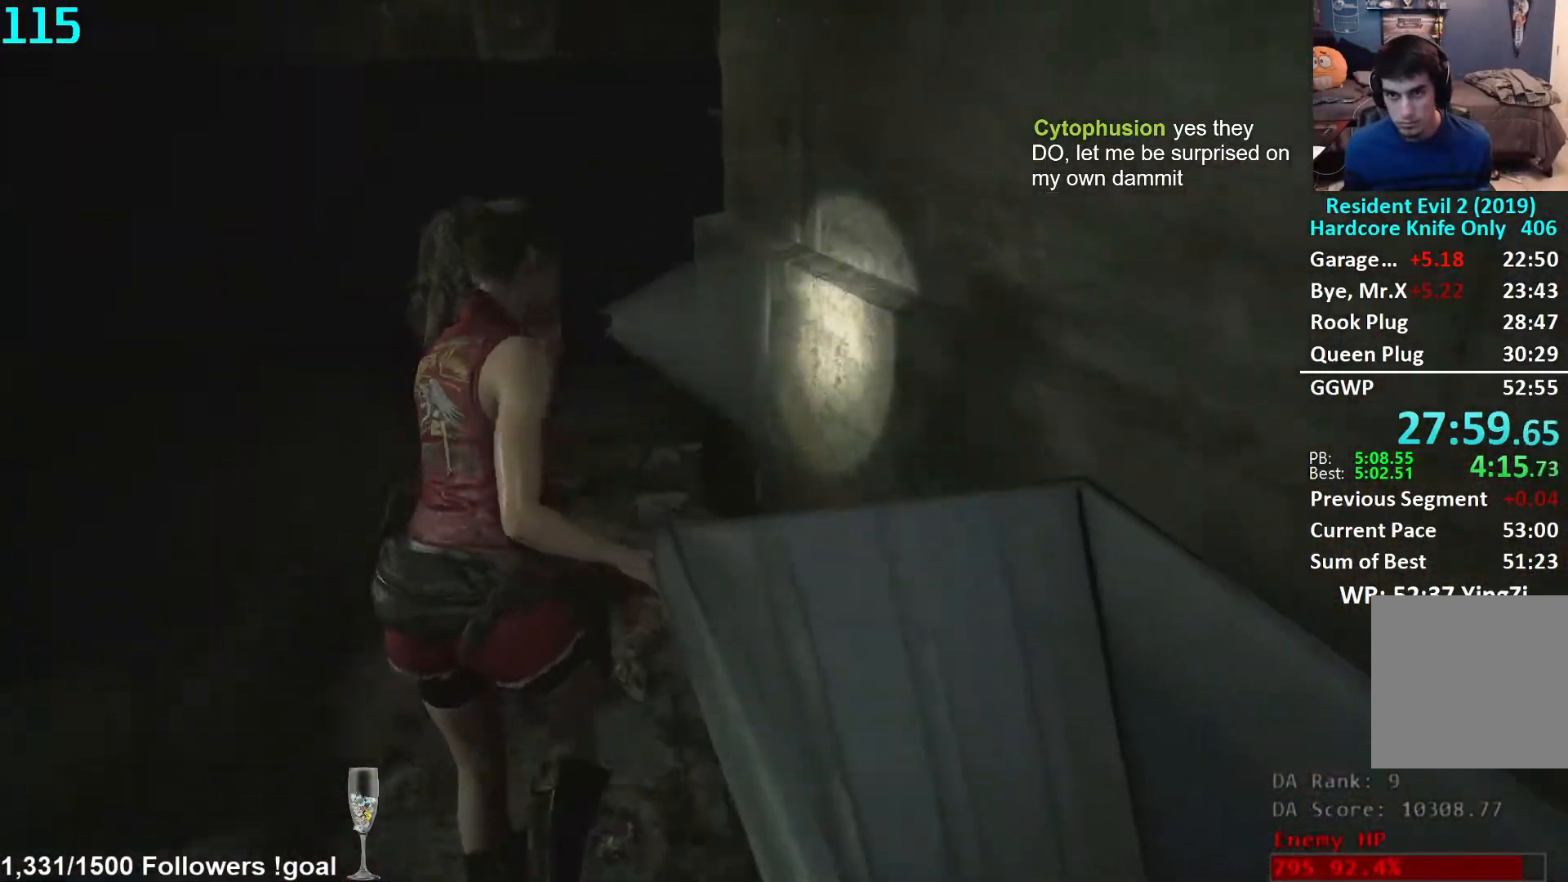
{"buttons": [], "left_stick": "up", "right_stick": "right", "events": []}
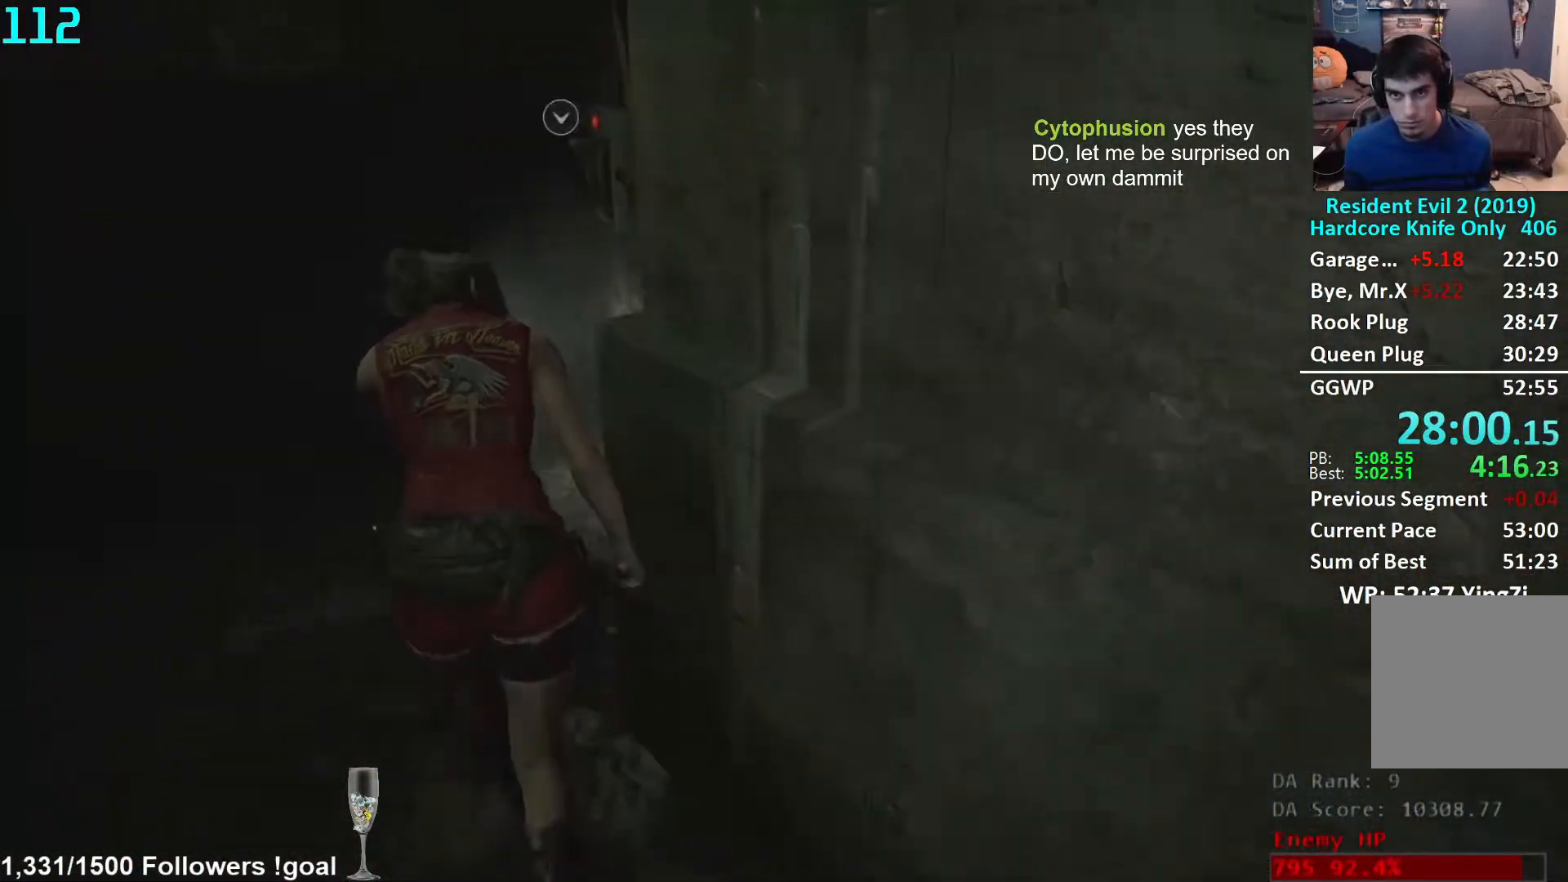
{"buttons": ["A"], "left_stick": "up-left", "right_stick": "center", "events": [[217, "left_stick", "up-left"], [450, "right_stick", "center"], [500, "A", "down"]]}
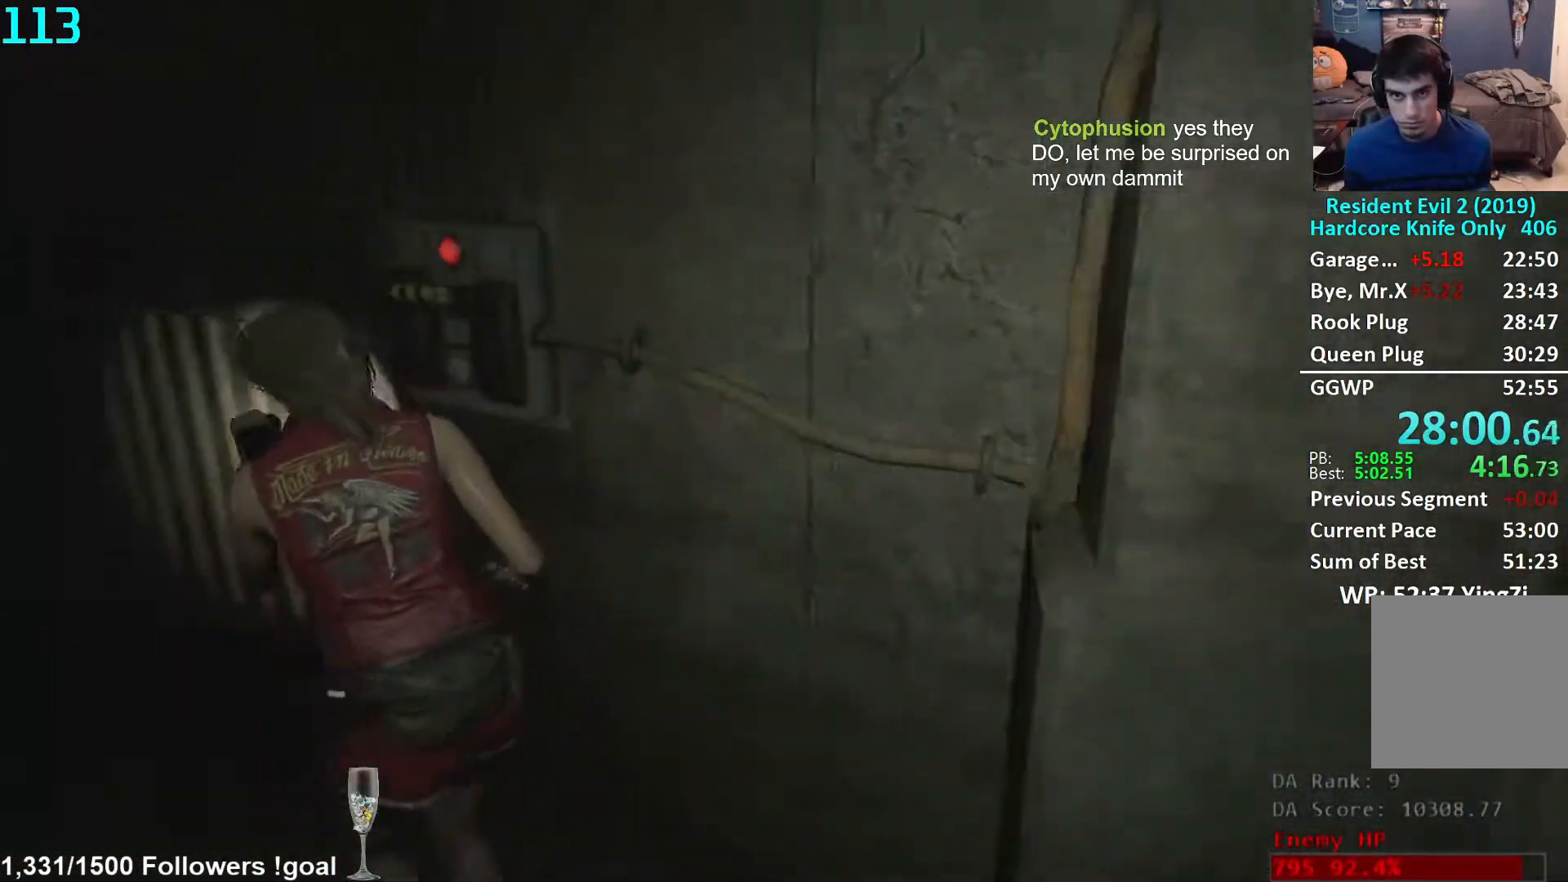
{"buttons": [], "left_stick": "center", "right_stick": "right", "events": [[50, "A", "up"], [100, "A", "down"], [150, "A", "up"], [200, "left_stick", "center"], [300, "right_stick", "right"]]}
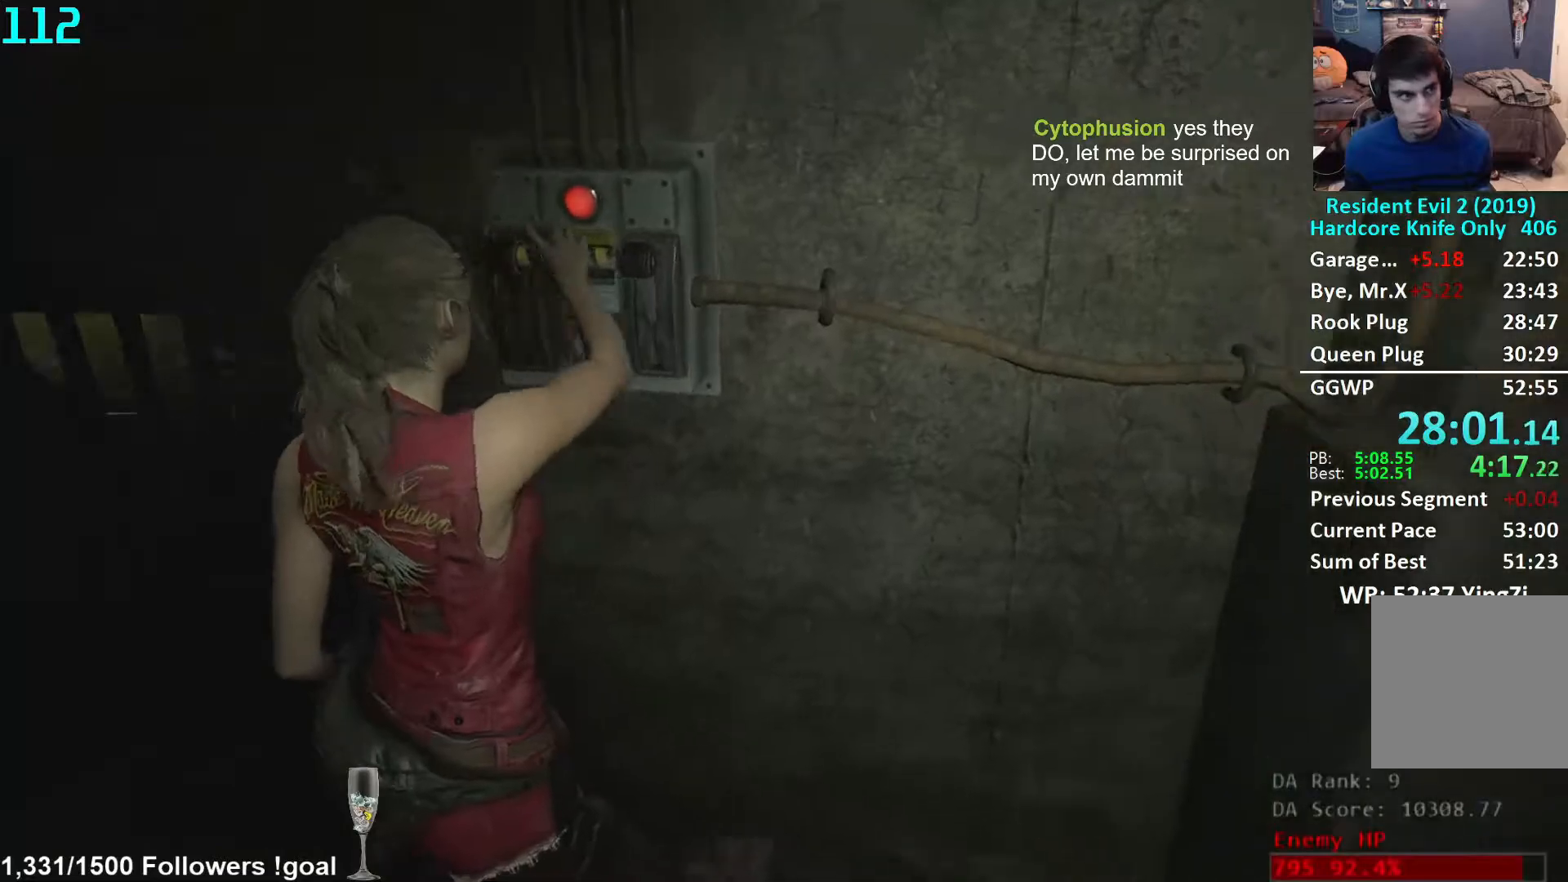
{"buttons": [], "left_stick": "center", "right_stick": "center", "events": [[467, "right_stick", "center"]]}
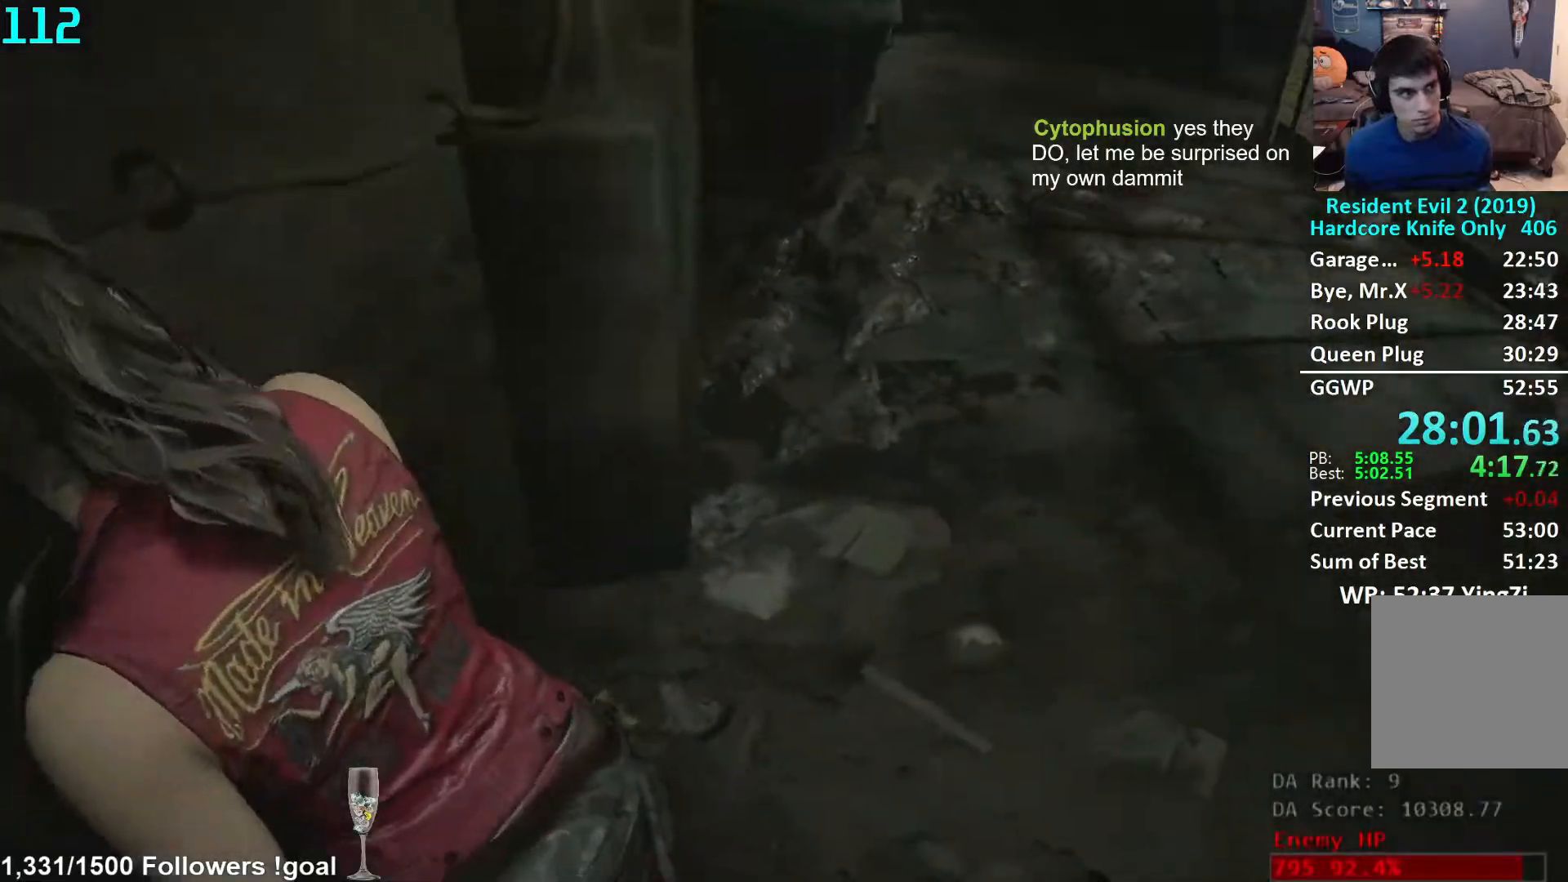
{"buttons": [], "left_stick": "center", "right_stick": "up-right", "events": [[33, "right_stick", "right"], [167, "right_stick", "center"], [283, "right_stick", "up-right"], [383, "right_stick", "center"], [500, "right_stick", "up-right"]]}
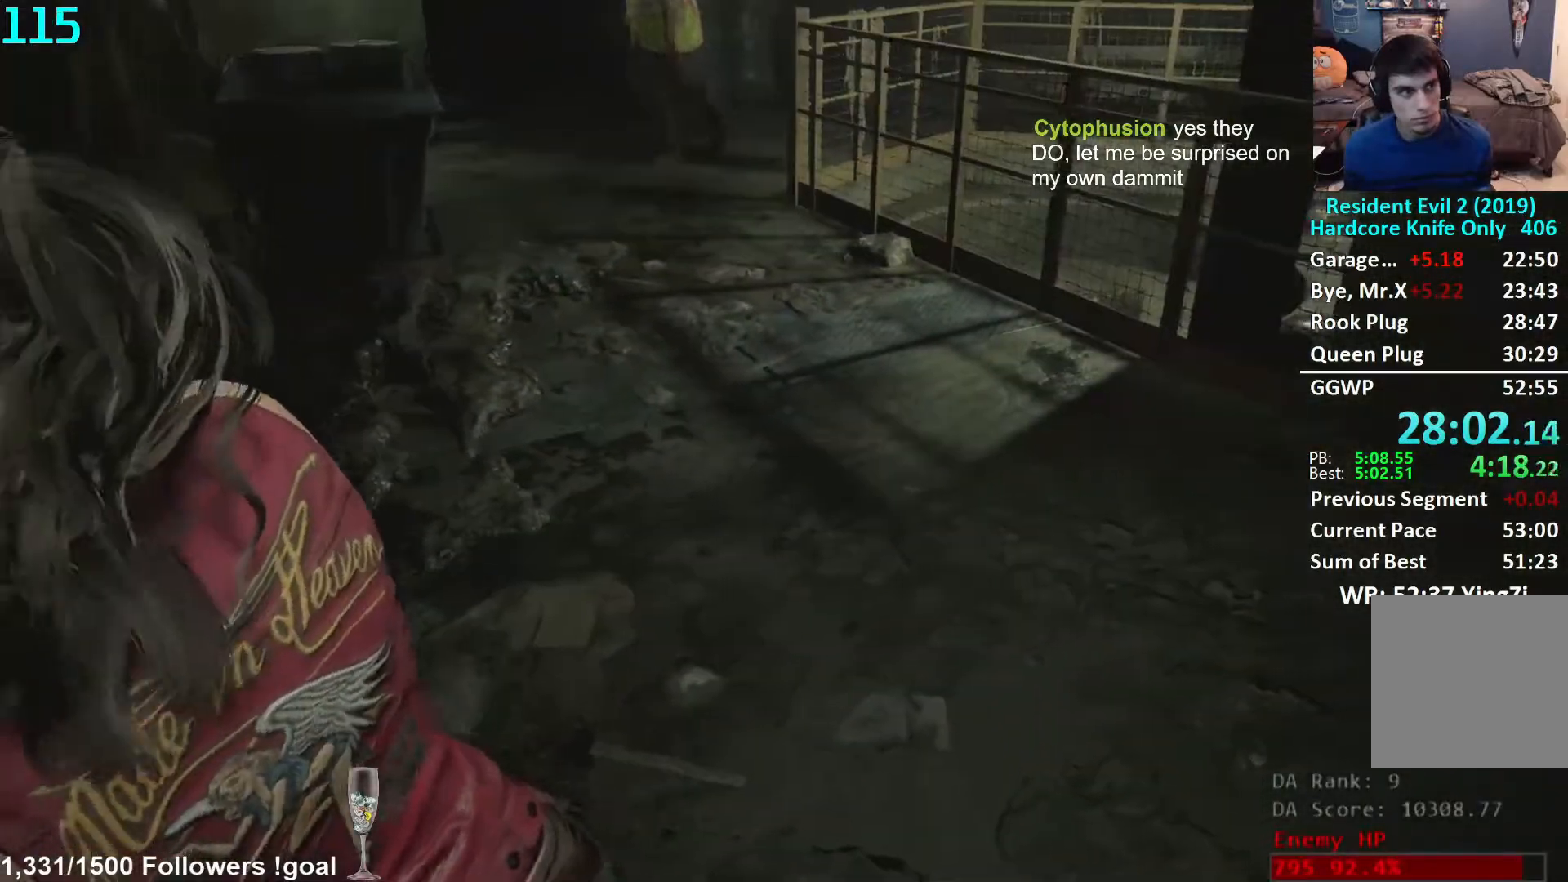
{"buttons": [], "left_stick": "up", "right_stick": "center", "events": [[133, "right_stick", "center"], [250, "right_stick", "up"], [367, "left_stick", "up"], [367, "right_stick", "center"]]}
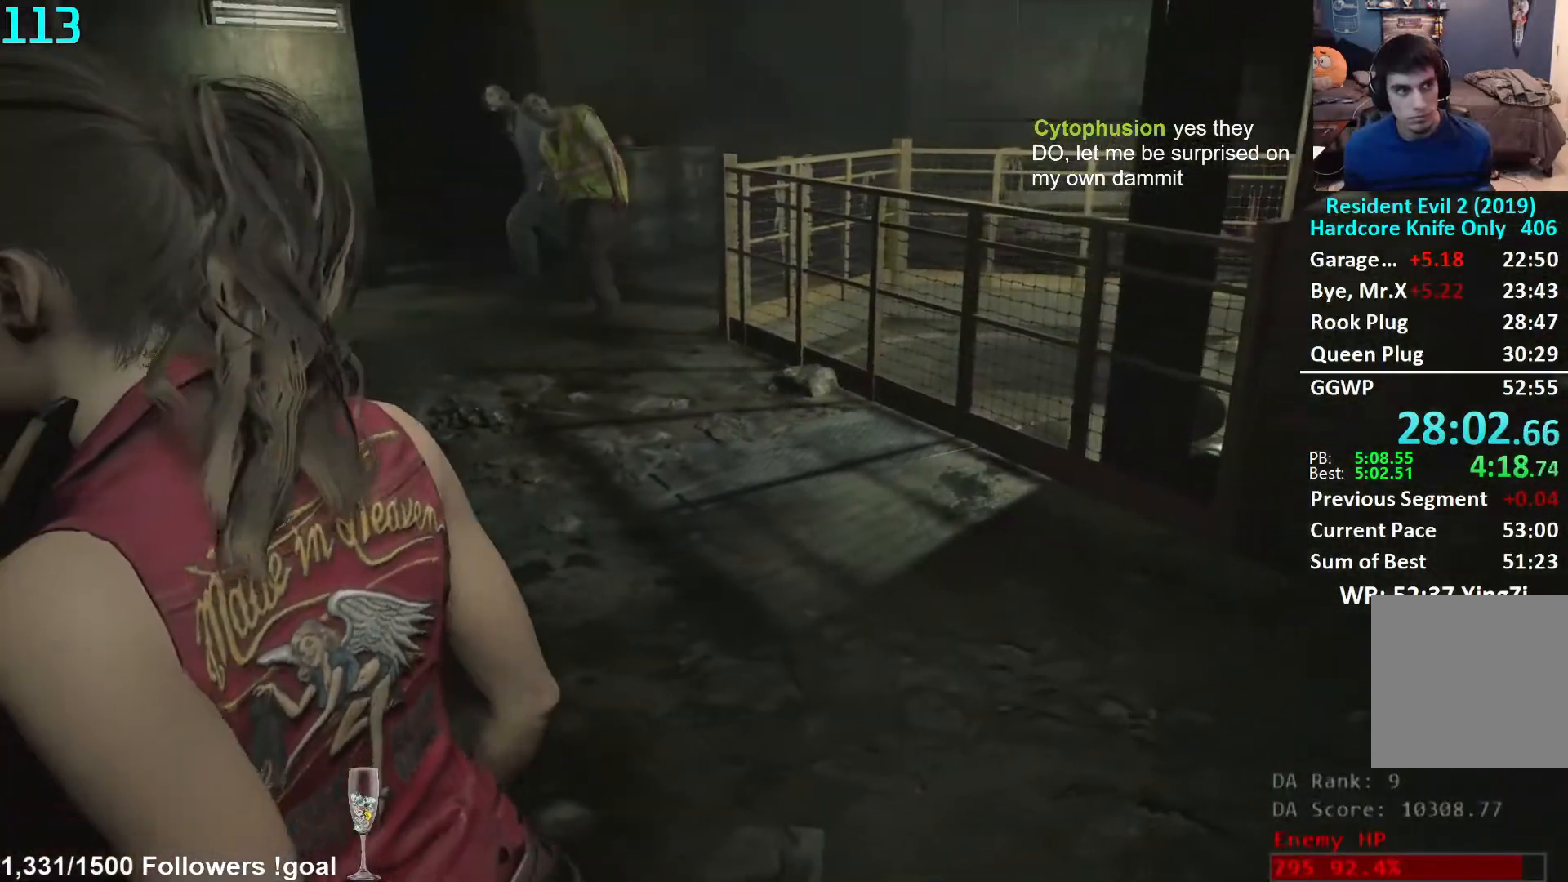
{"buttons": ["L3"], "left_stick": "up", "right_stick": "center", "events": [[233, "L3", "down"], [333, "L3", "up"], [400, "L3", "down"]]}
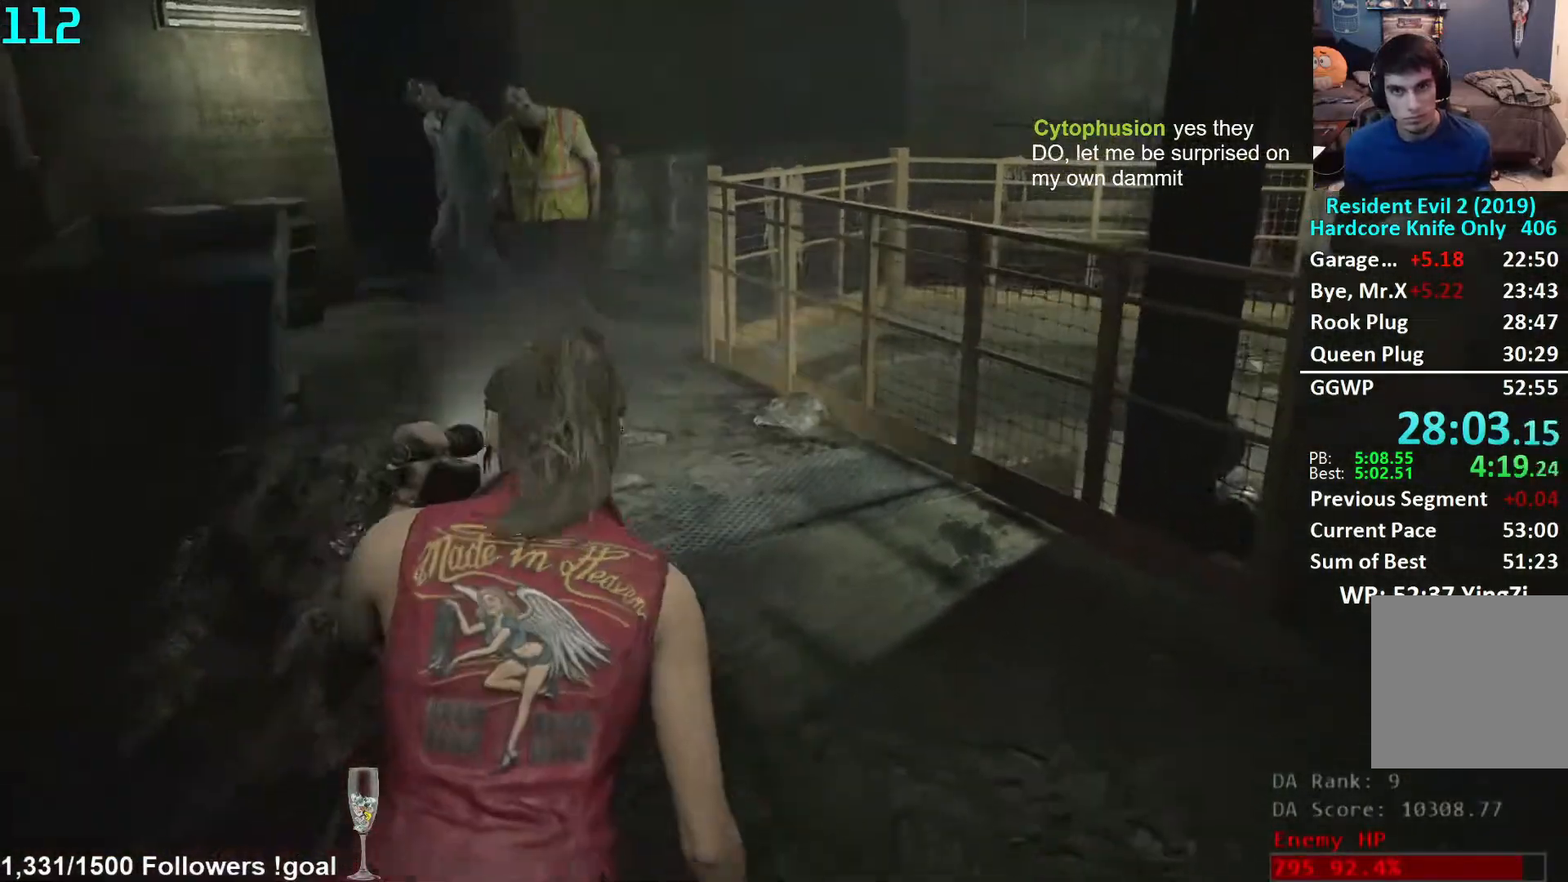
{"buttons": [], "left_stick": "up", "right_stick": "center", "events": [[17, "L3", "up"], [17, "right_stick", "down-left"], [233, "right_stick", "center"], [317, "right_stick", "down-left"], [417, "right_stick", "center"]]}
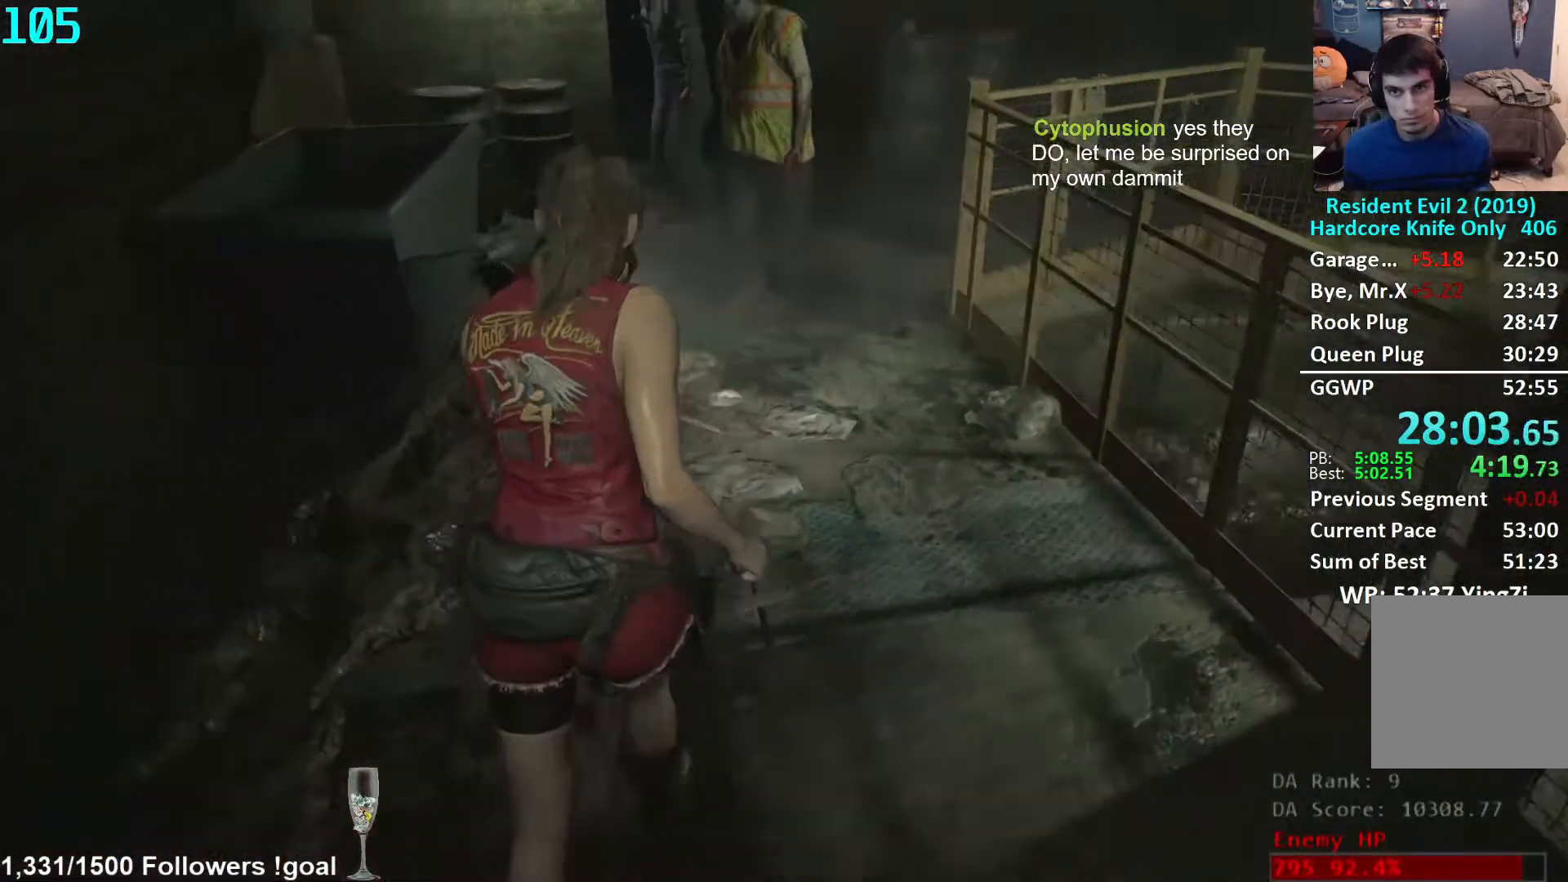
{"buttons": [], "left_stick": "center", "right_stick": "center", "events": [[500, "left_stick", "center"]]}
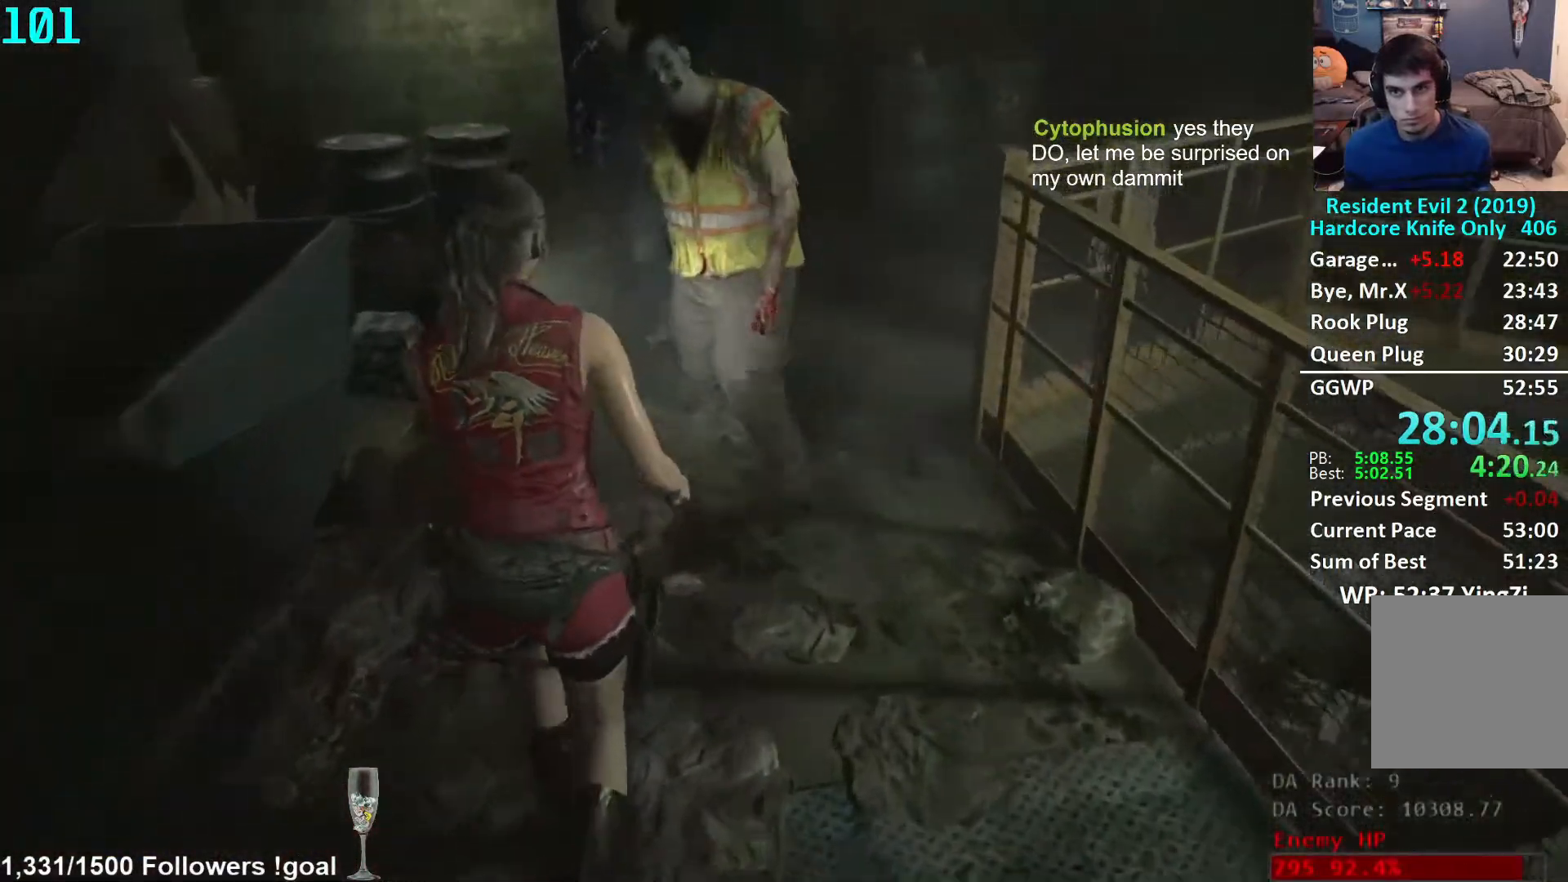
{"buttons": [], "left_stick": "down-left", "right_stick": "left", "events": [[17, "right_stick", "left"], [50, "L3", "down"], [50, "left_stick", "down"], [217, "L3", "up"], [250, "left_stick", "down-left"]]}
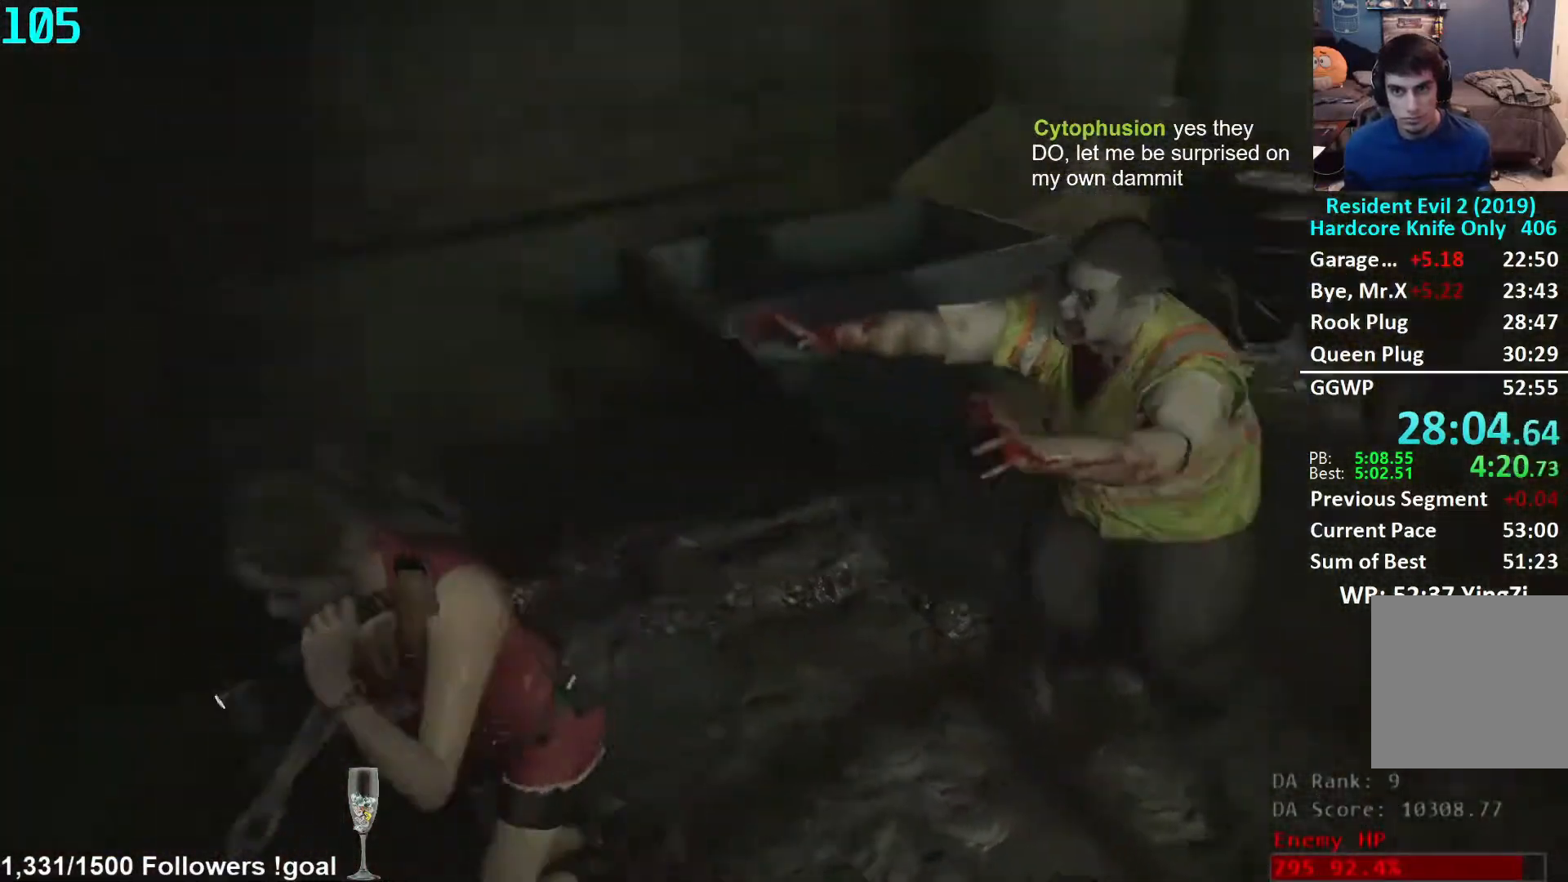
{"buttons": [], "left_stick": "up", "right_stick": "center", "events": [[100, "left_stick", "left"], [333, "left_stick", "up"], [450, "right_stick", "center"]]}
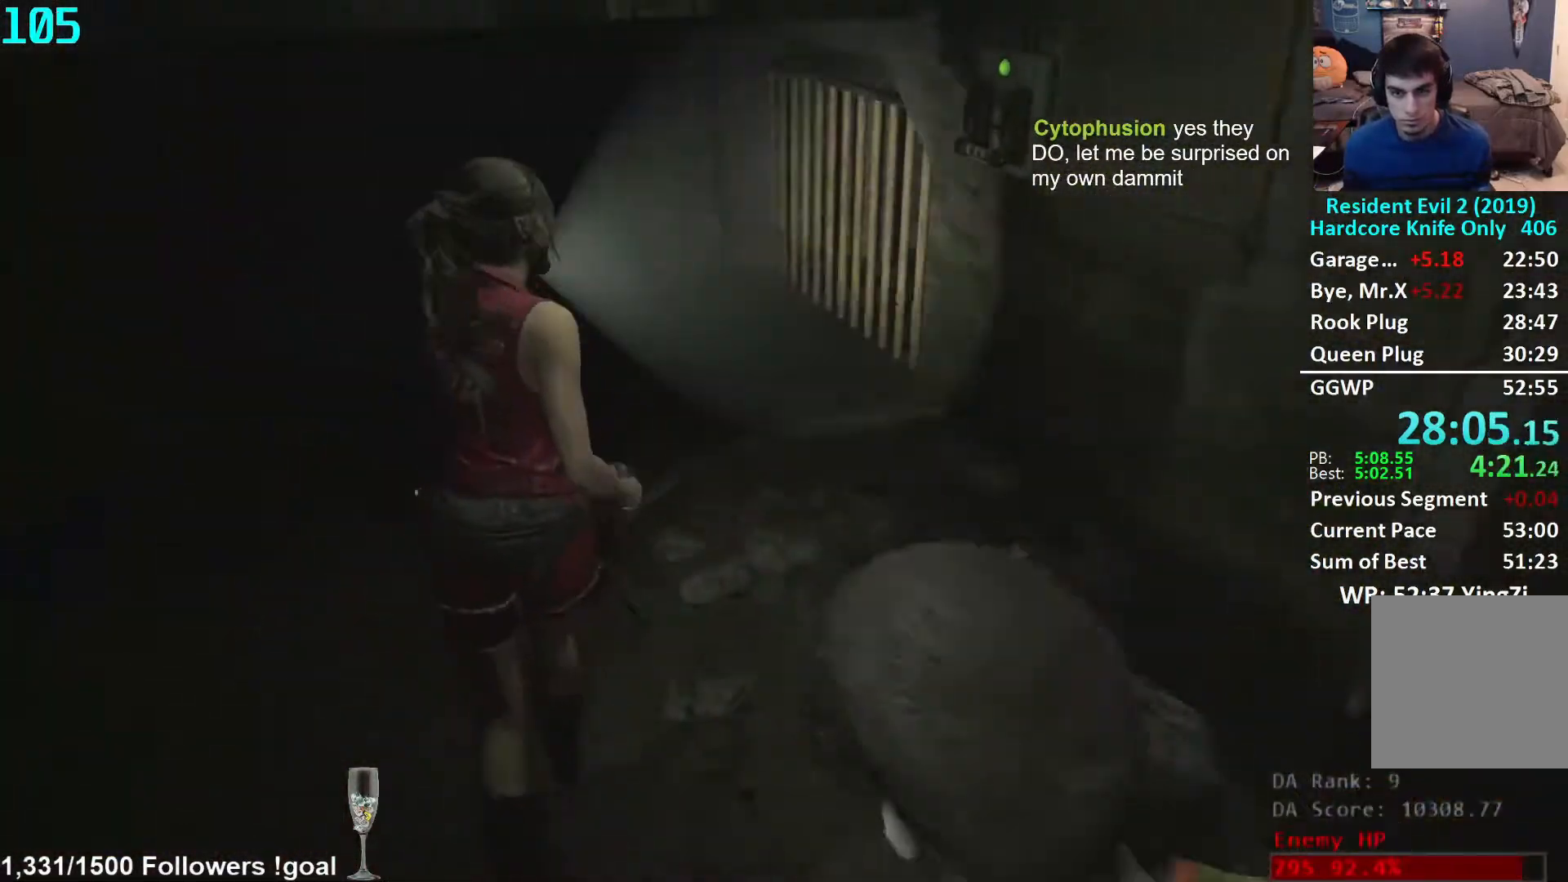
{"buttons": ["A"], "left_stick": "up", "right_stick": "center", "events": [[100, "right_stick", "down-left"], [233, "right_stick", "center"], [350, "A", "down"], [417, "A", "up"], [483, "A", "down"]]}
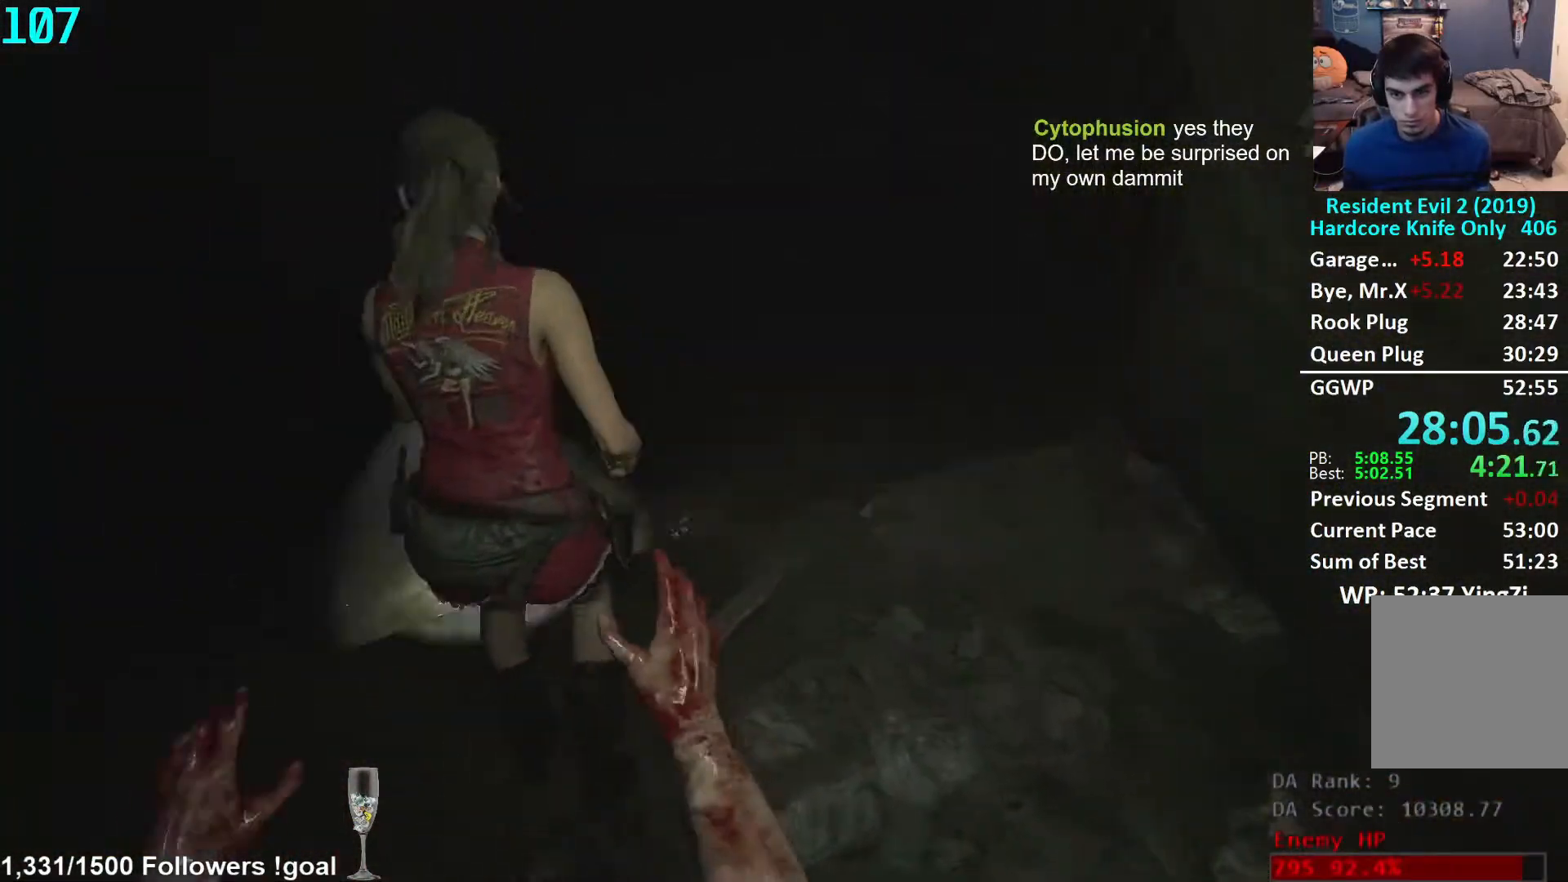
{"buttons": [], "left_stick": "up", "right_stick": "center", "events": [[33, "A", "up"], [117, "A", "down"], [183, "A", "up"], [350, "right_stick", "right"], [500, "right_stick", "center"]]}
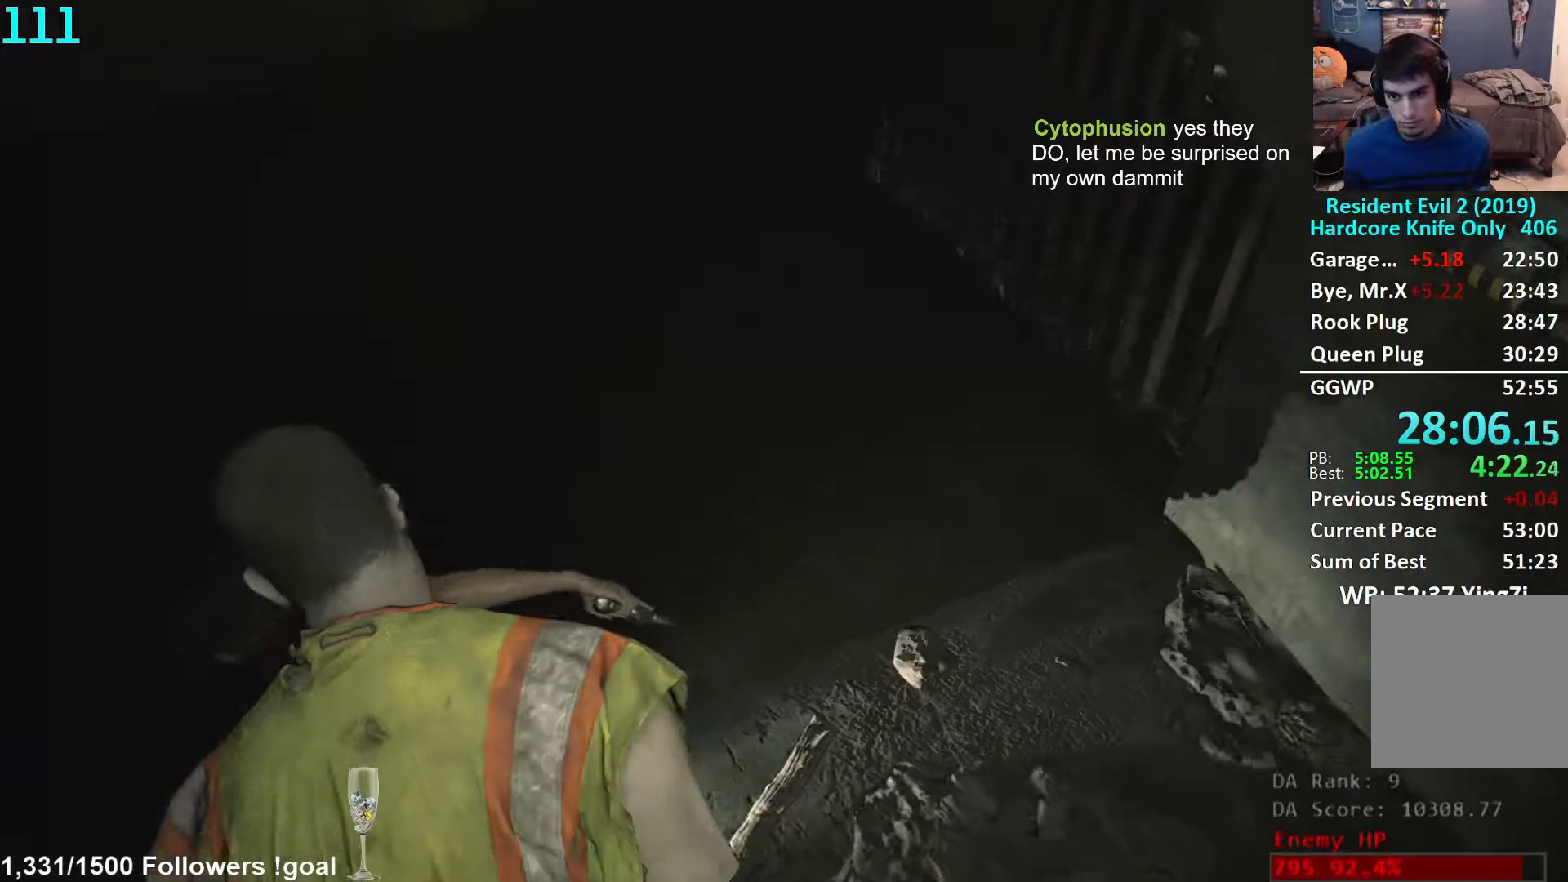
{"buttons": [], "left_stick": "up", "right_stick": "center", "events": [[83, "right_stick", "right"], [200, "right_stick", "up-right"], [383, "L3", "down"], [417, "right_stick", "center"], [483, "L3", "up"]]}
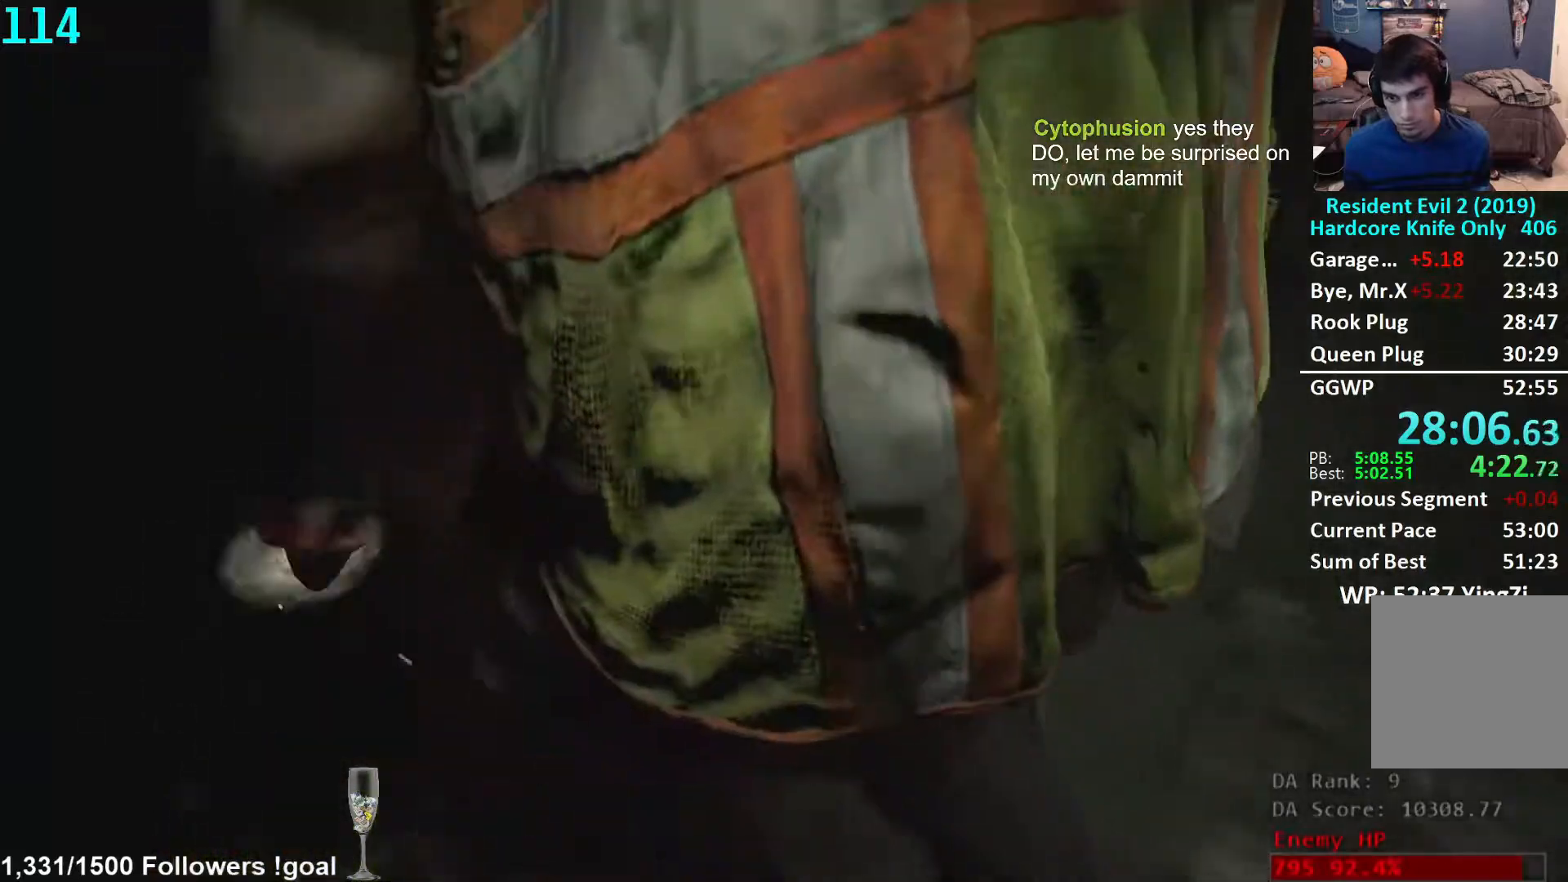
{"buttons": [], "left_stick": "up", "right_stick": "center", "events": [[50, "L3", "down"], [117, "right_stick", "up-right"], [150, "L3", "up"], [233, "right_stick", "center"], [317, "right_stick", "up-right"], [483, "right_stick", "center"]]}
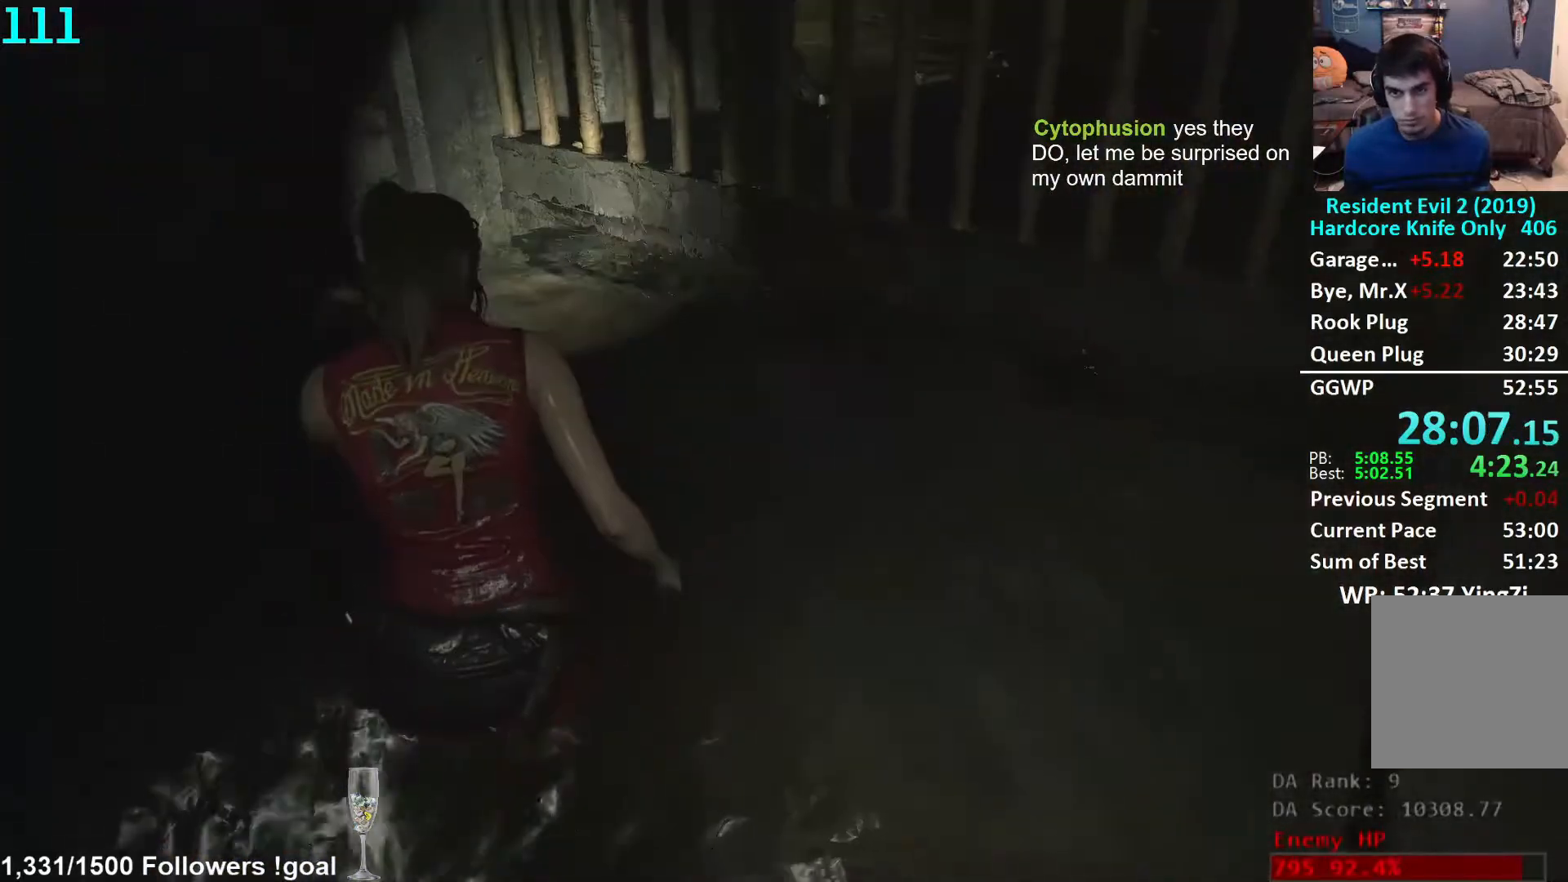
{"buttons": [], "left_stick": "center", "right_stick": "center", "events": [[67, "right_stick", "right"], [150, "right_stick", "center"], [250, "right_stick", "right"], [417, "right_stick", "center"], [500, "left_stick", "center"]]}